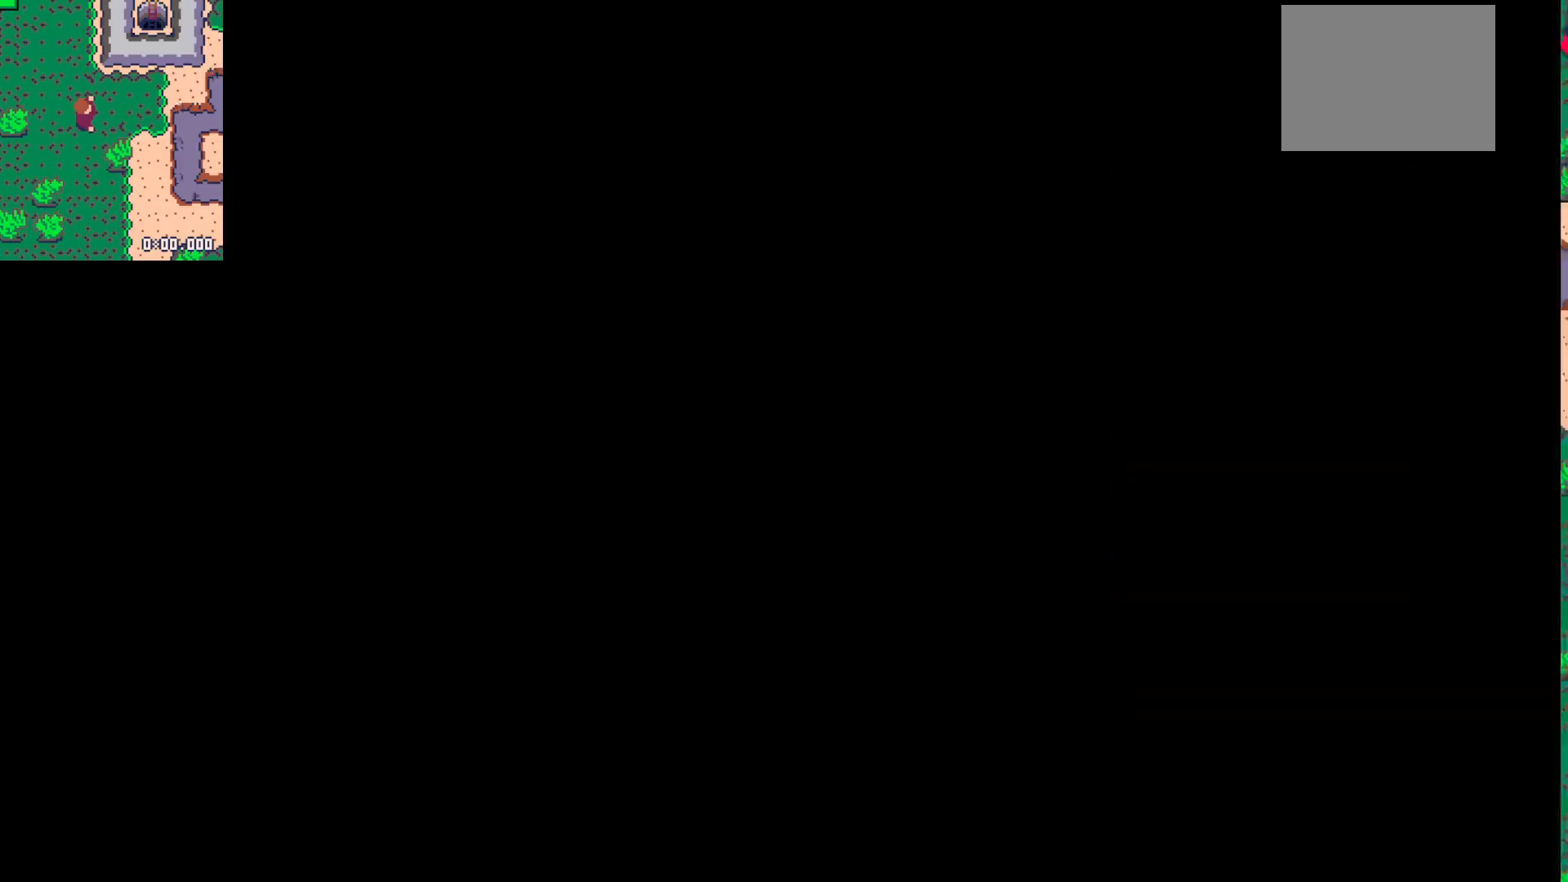
Gameplay with keyboard; each line is a JSON object with the keys held at the frame after it. "events" lists presses ("down") and releases ("up") of "down", "left", "right", "up", "x" and "z" between this image and that frame as [ms after this image, input, new state], when the widget could be followed in between. No other keys are recorded. Mouse input is not recorded.
{"keys": [], "events": []}
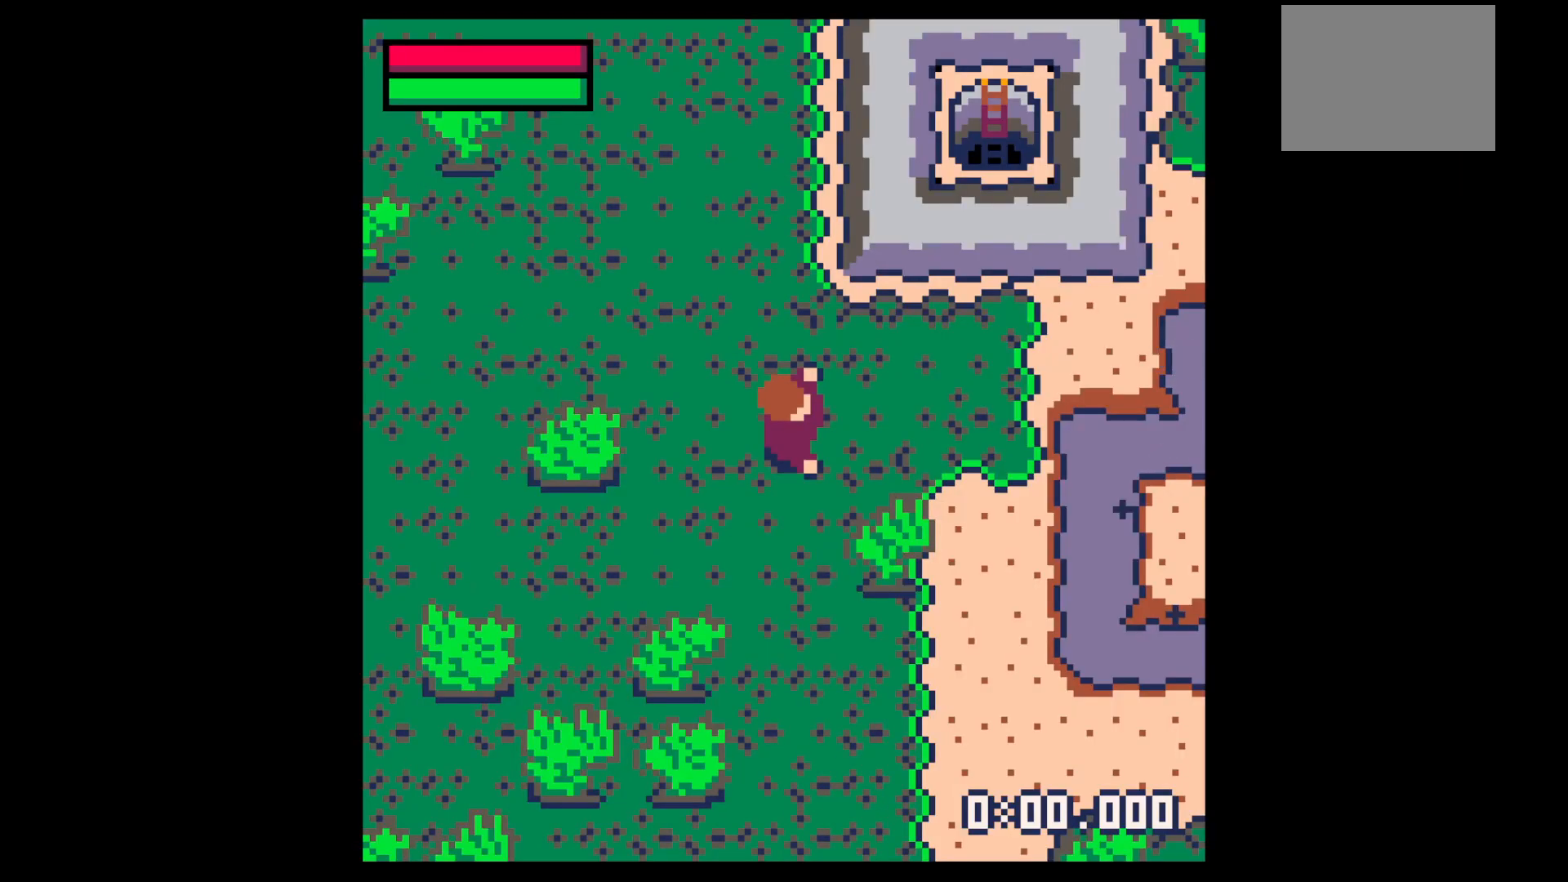
{"keys": [], "events": []}
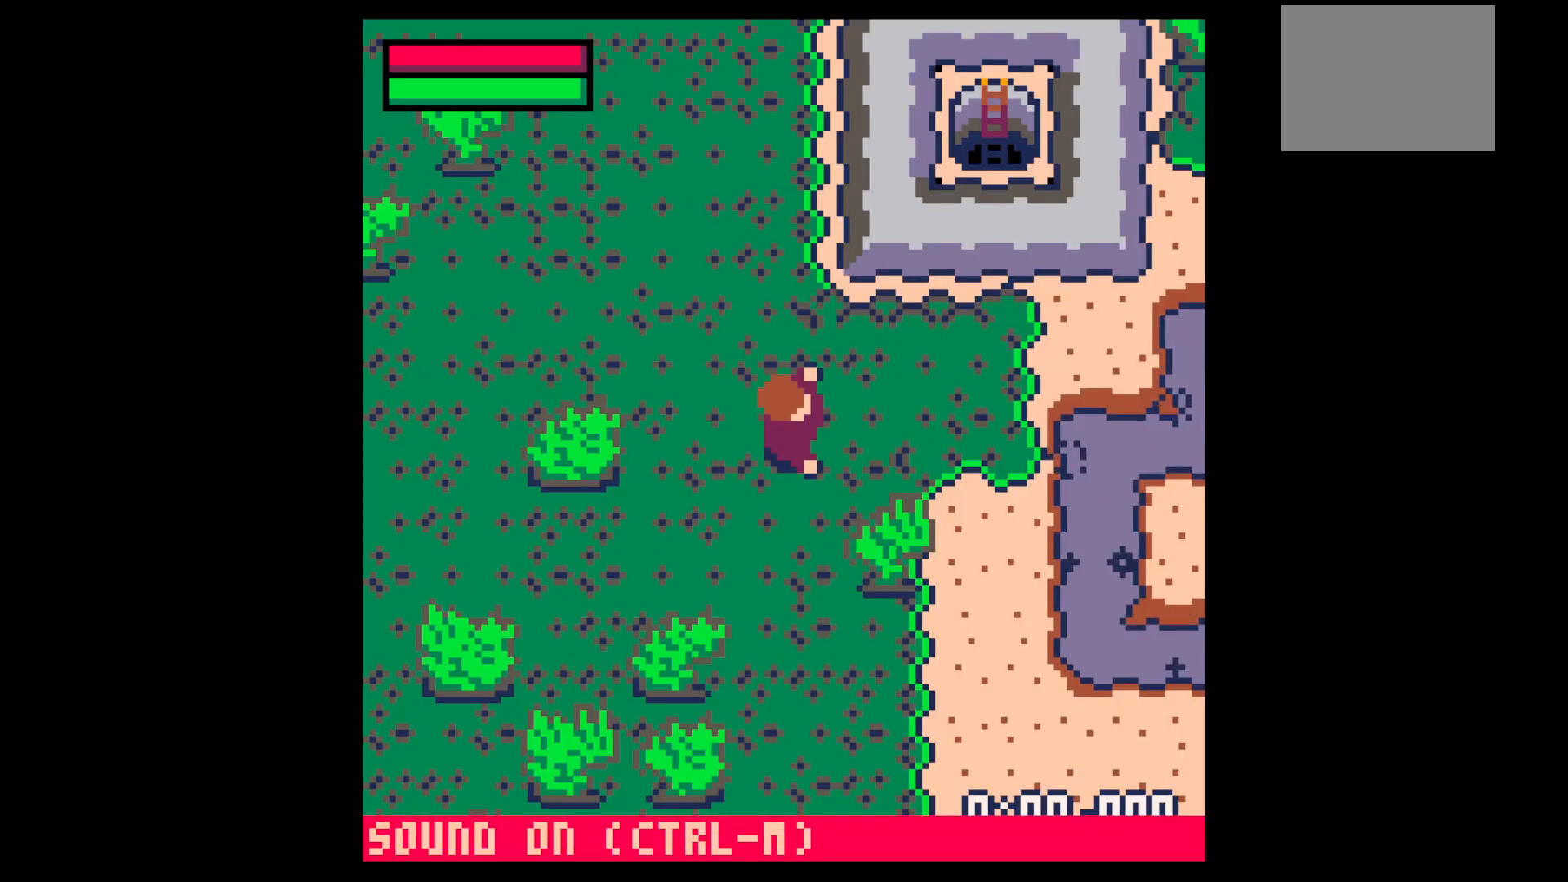
{"keys": ["down", "right"], "events": [[300, "down", "down"], [400, "right", "down"]]}
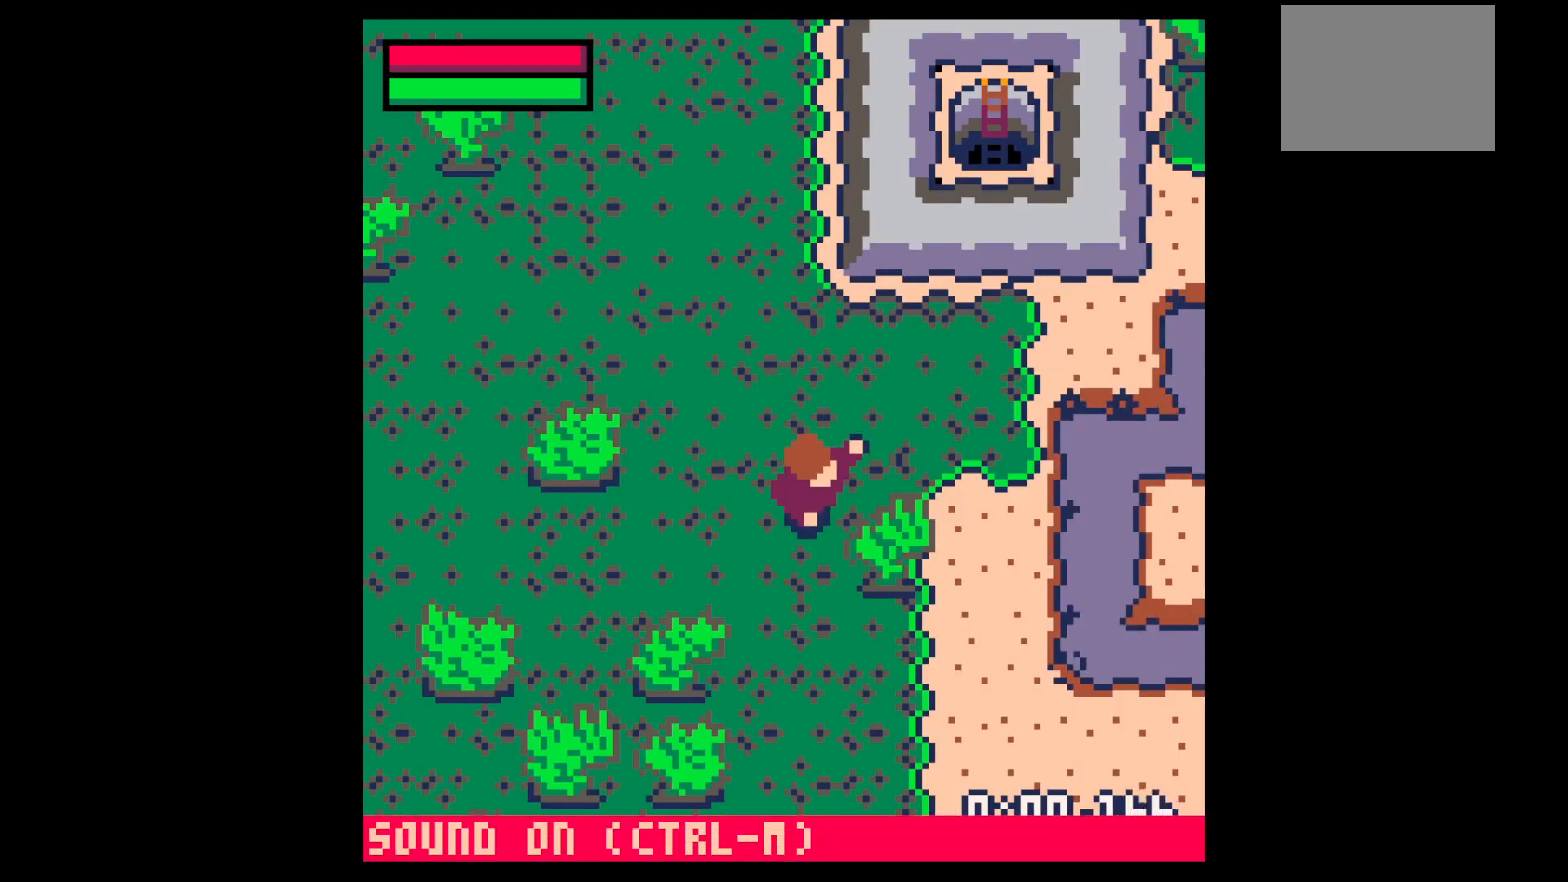
{"keys": ["x"], "events": [[83, "down", "up"], [83, "x", "down"], [183, "right", "up"]]}
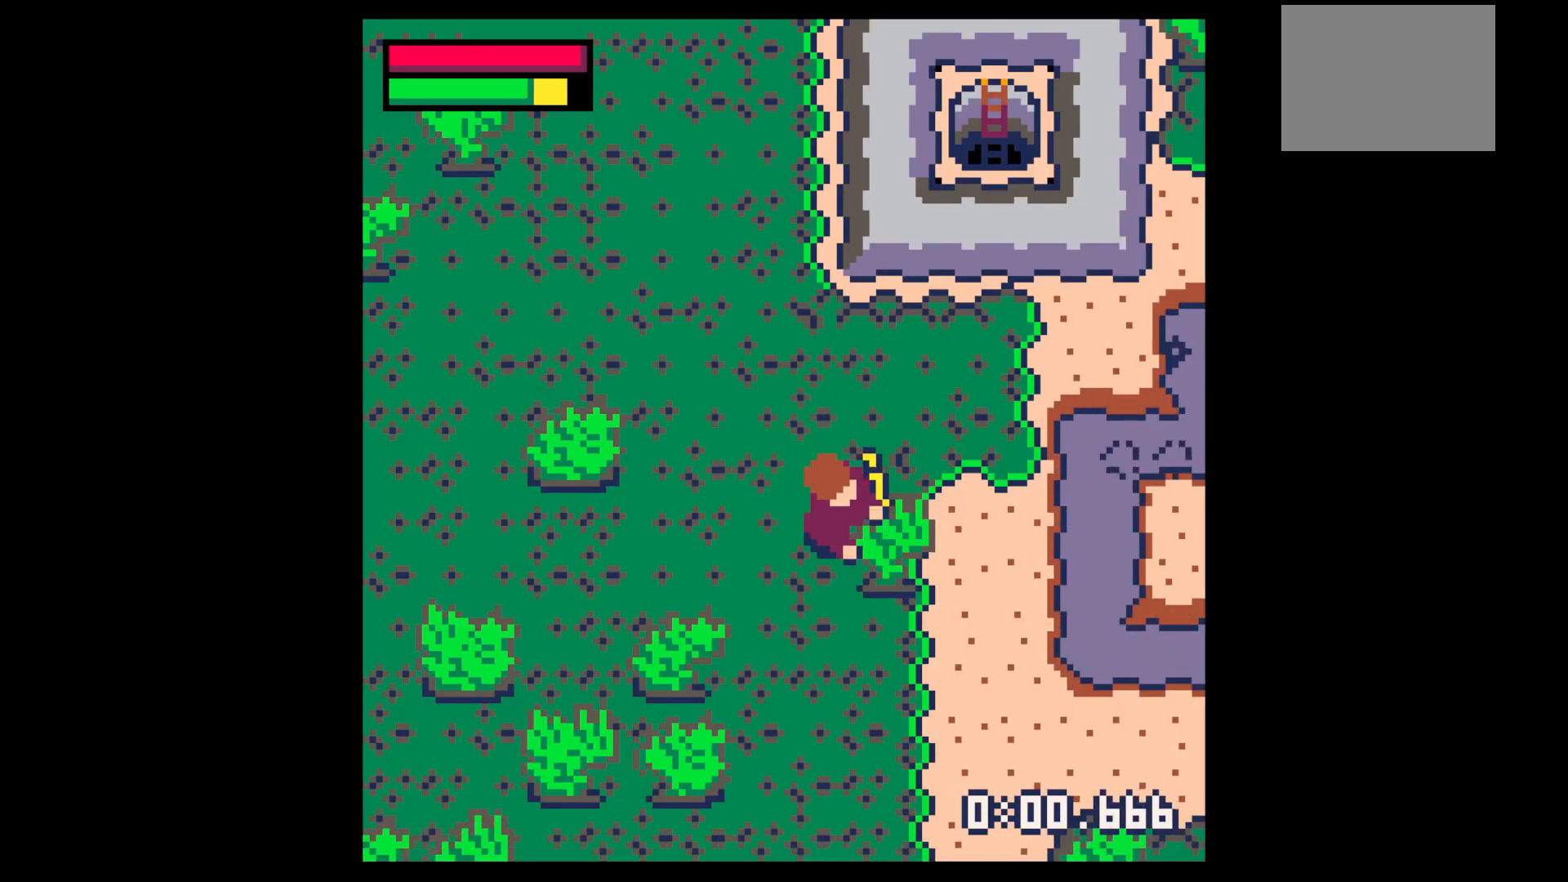
{"keys": ["x"], "events": []}
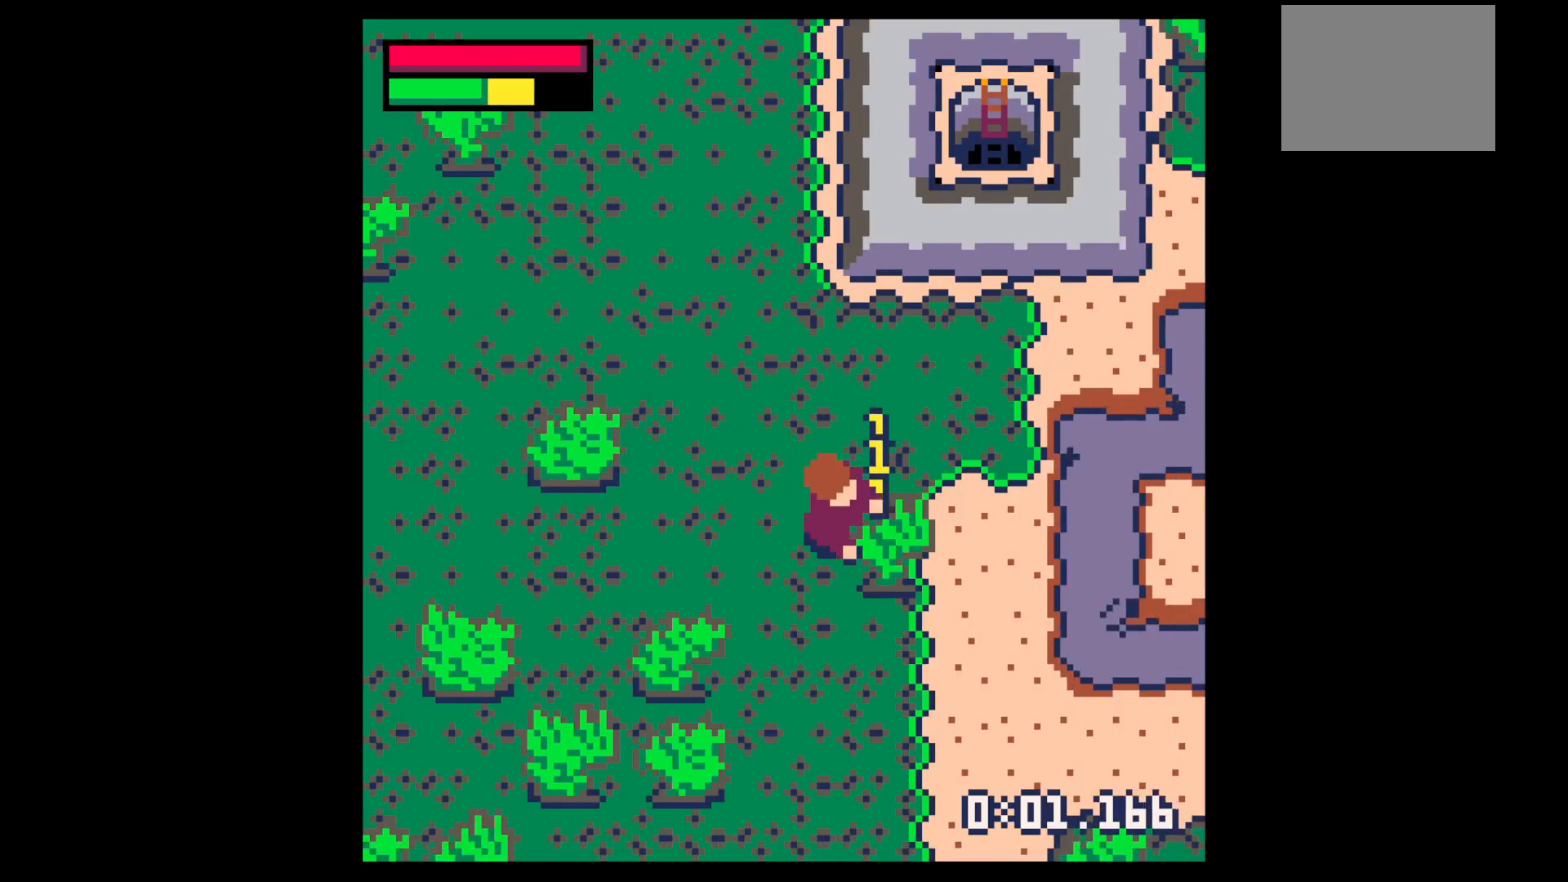
{"keys": ["x"], "events": []}
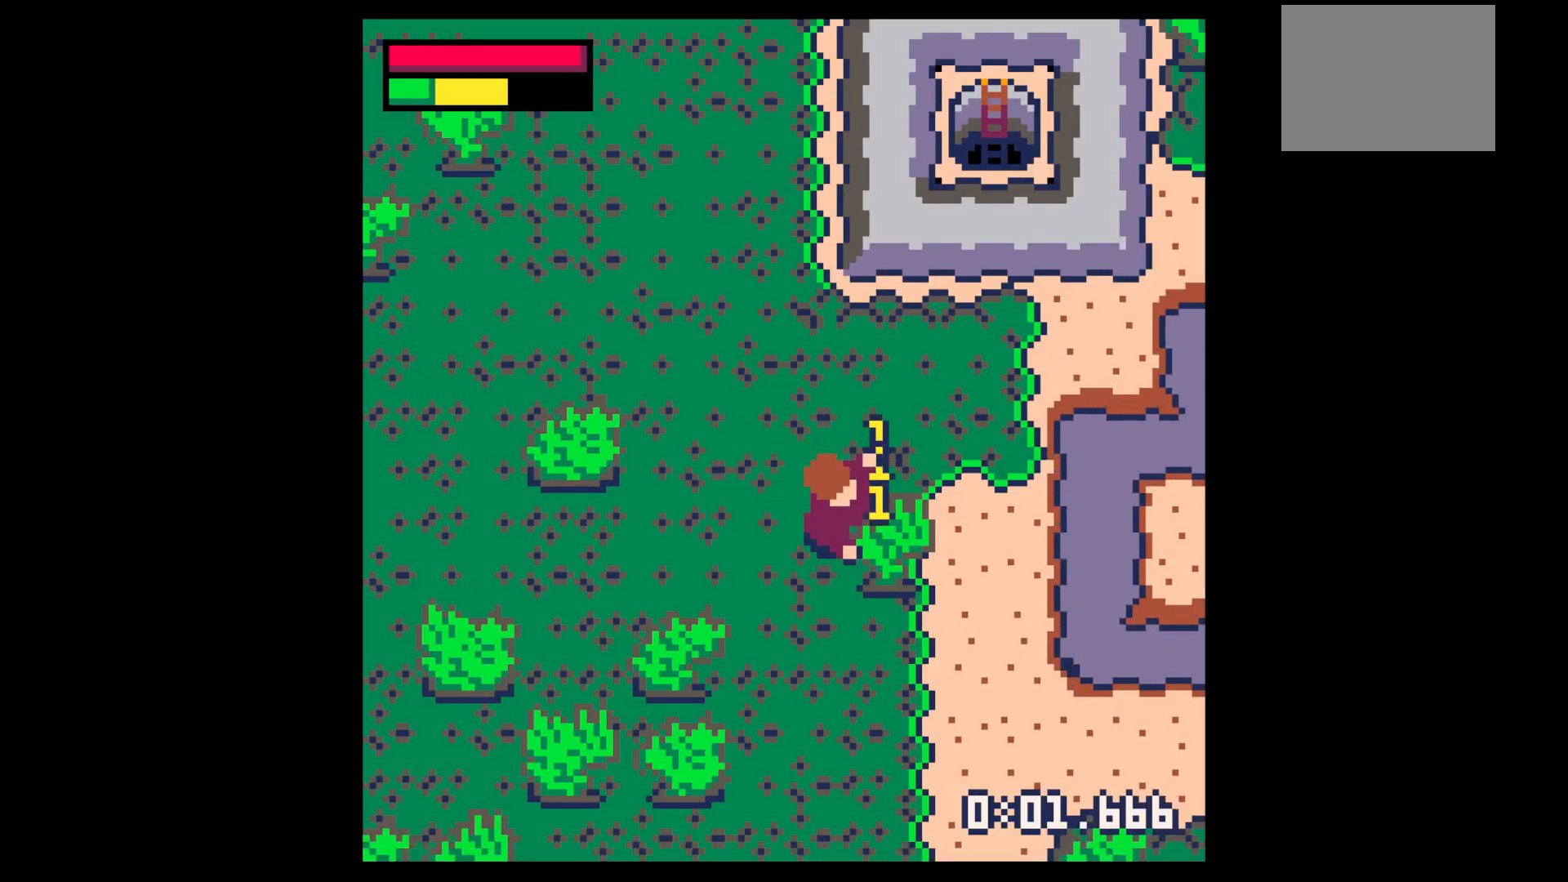
{"keys": ["x"], "events": []}
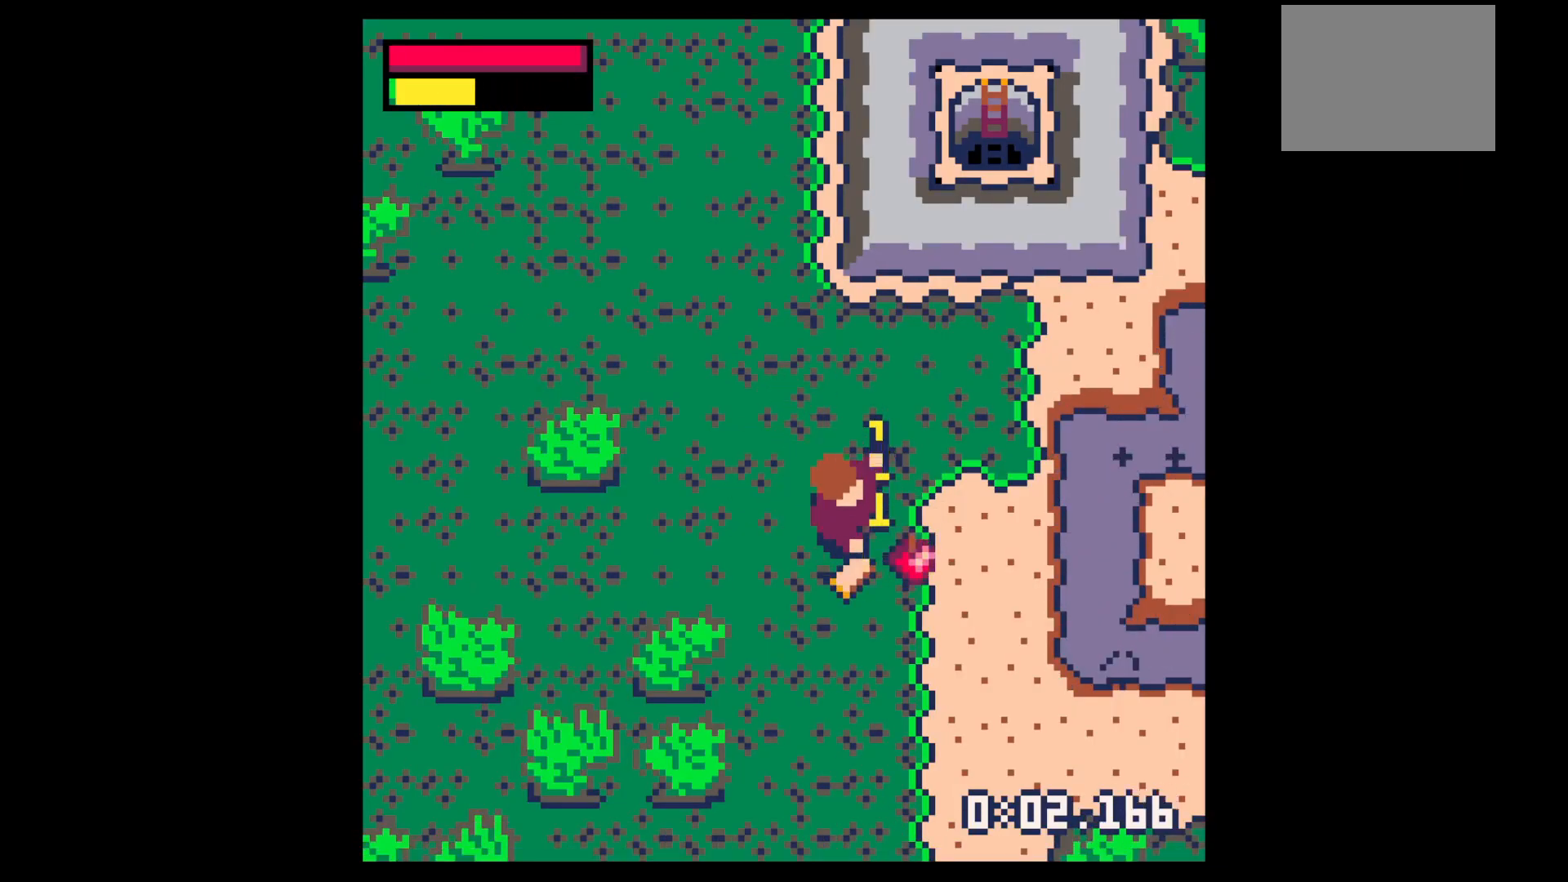
{"keys": ["down"], "events": [[33, "right", "down"], [33, "x", "up"], [317, "down", "down"], [417, "right", "up"]]}
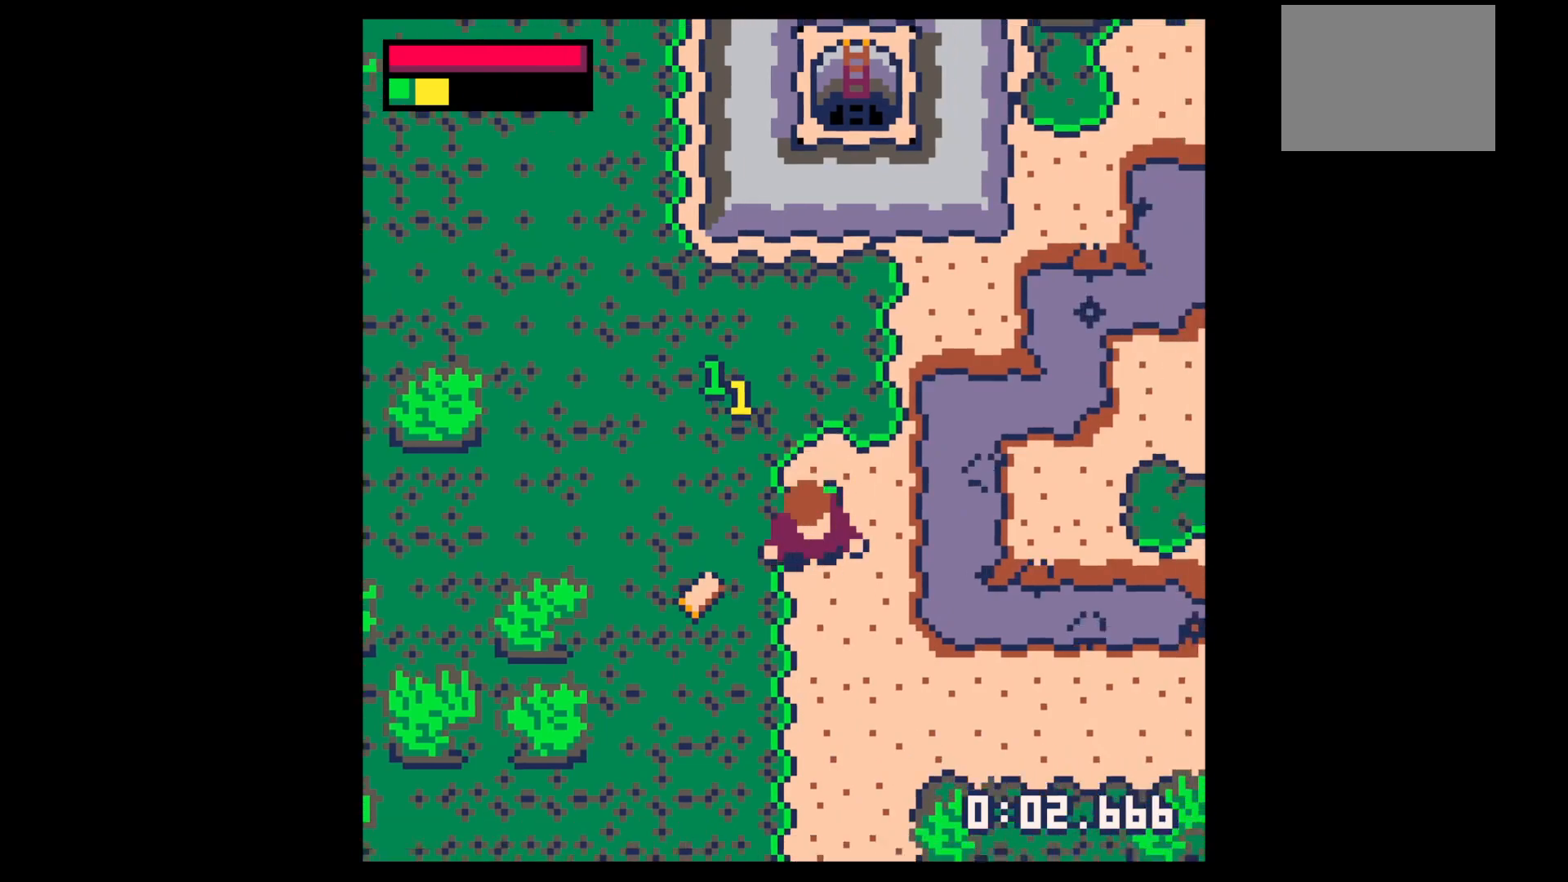
{"keys": [], "events": [[133, "left", "down"], [283, "down", "up"], [467, "left", "up"]]}
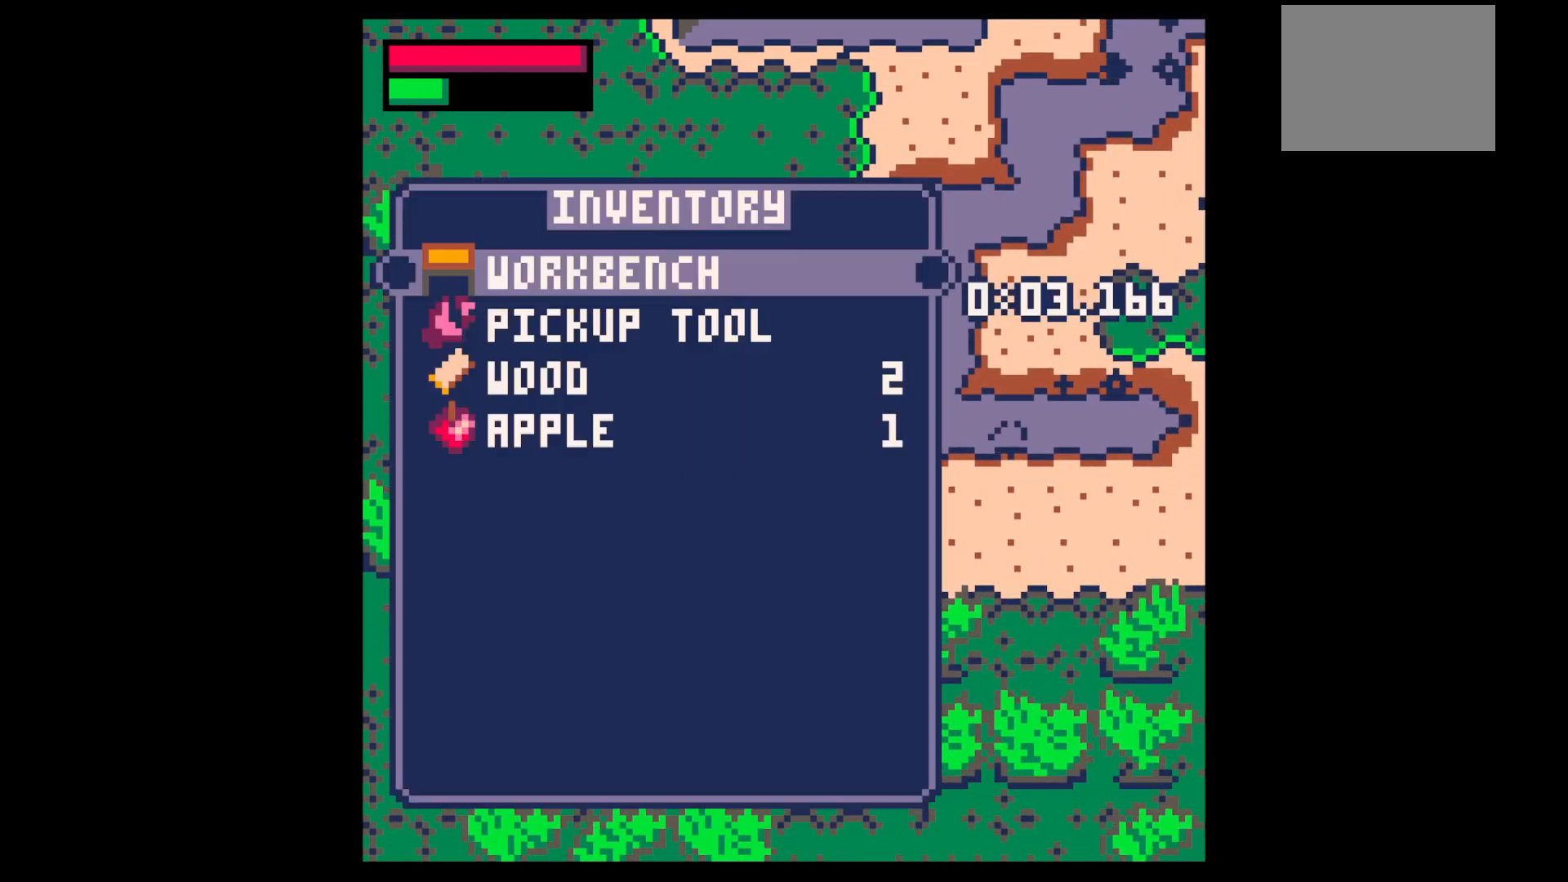
{"keys": ["up"], "events": [[17, "z", "down"], [67, "x", "down"], [117, "up", "down"], [117, "x", "up"], [117, "z", "up"], [333, "left", "down"], [483, "left", "up"]]}
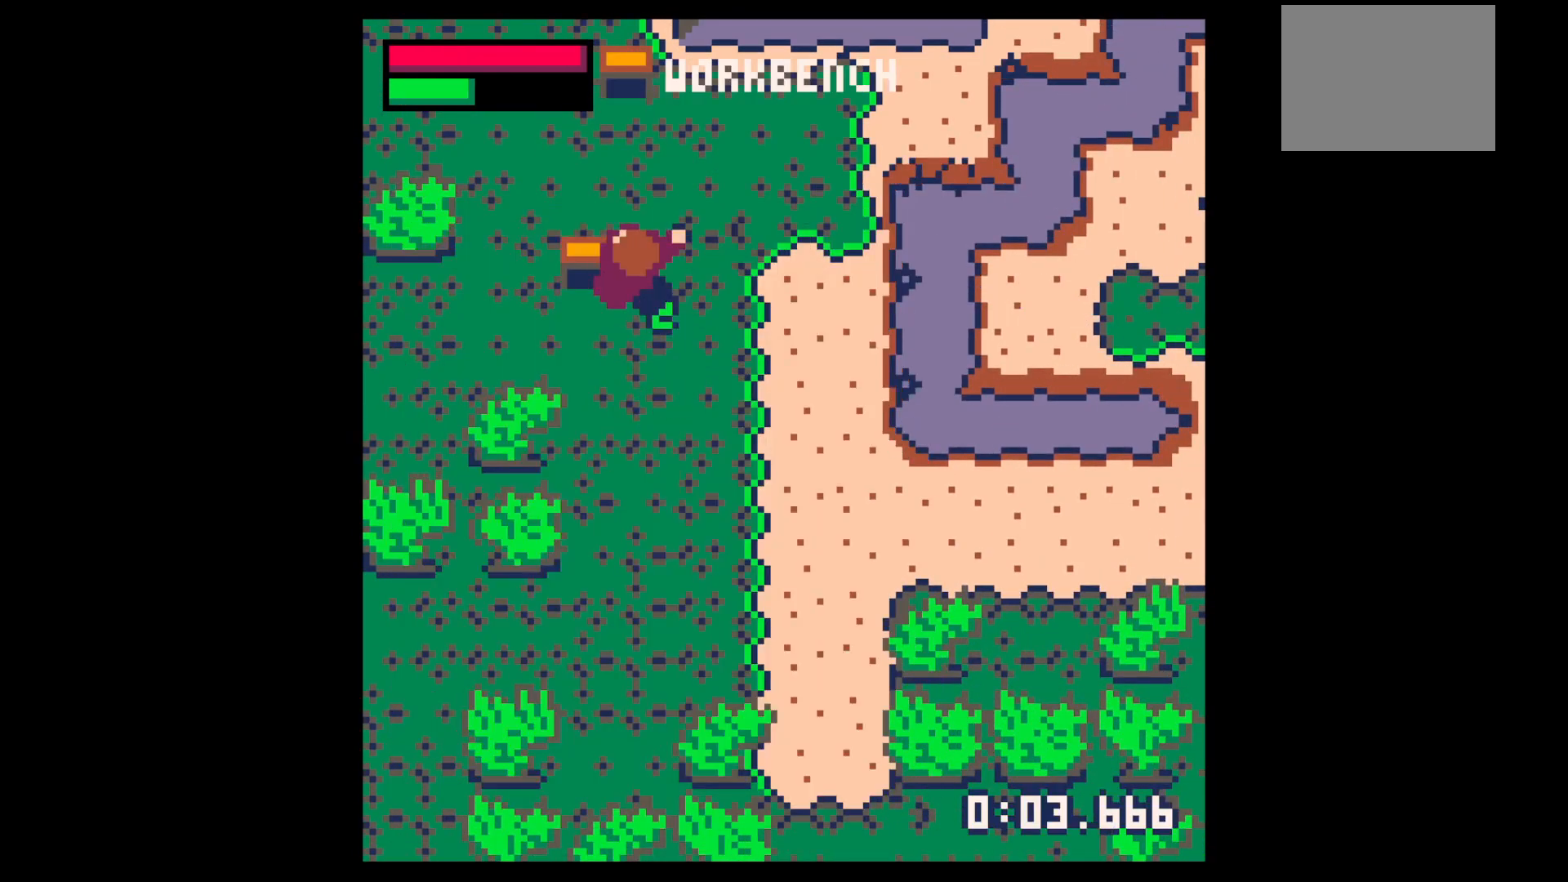
{"keys": ["left", "up"], "events": [[133, "left", "down"], [167, "left", "up"], [317, "left", "down"], [400, "left", "up"], [500, "left", "down"]]}
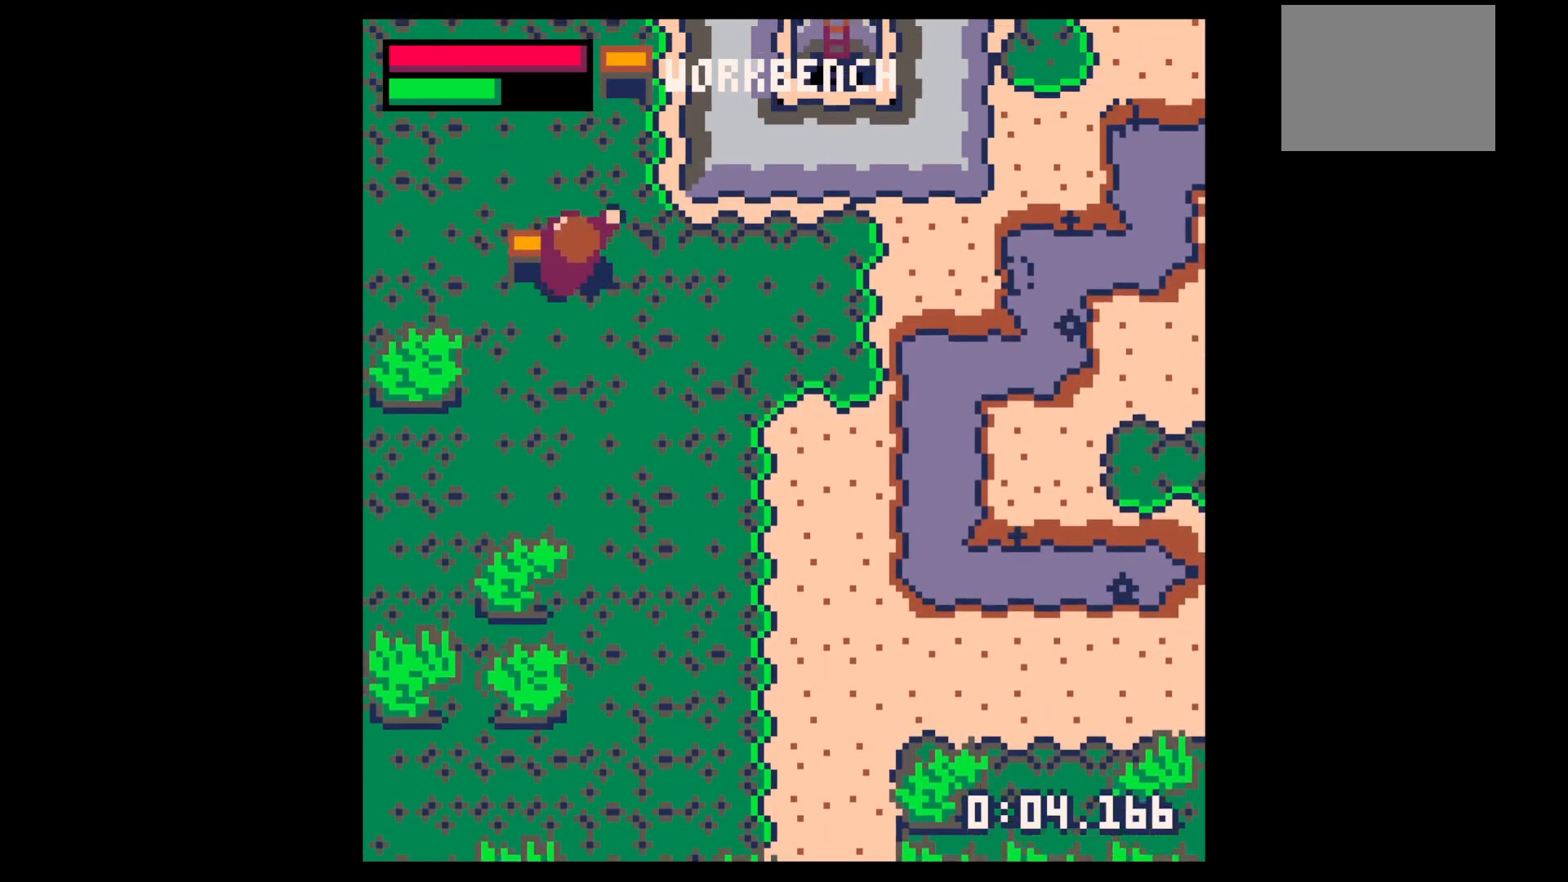
{"keys": ["up"], "events": [[83, "left", "up"], [183, "left", "down"], [233, "left", "up"], [367, "left", "down"], [467, "left", "up"]]}
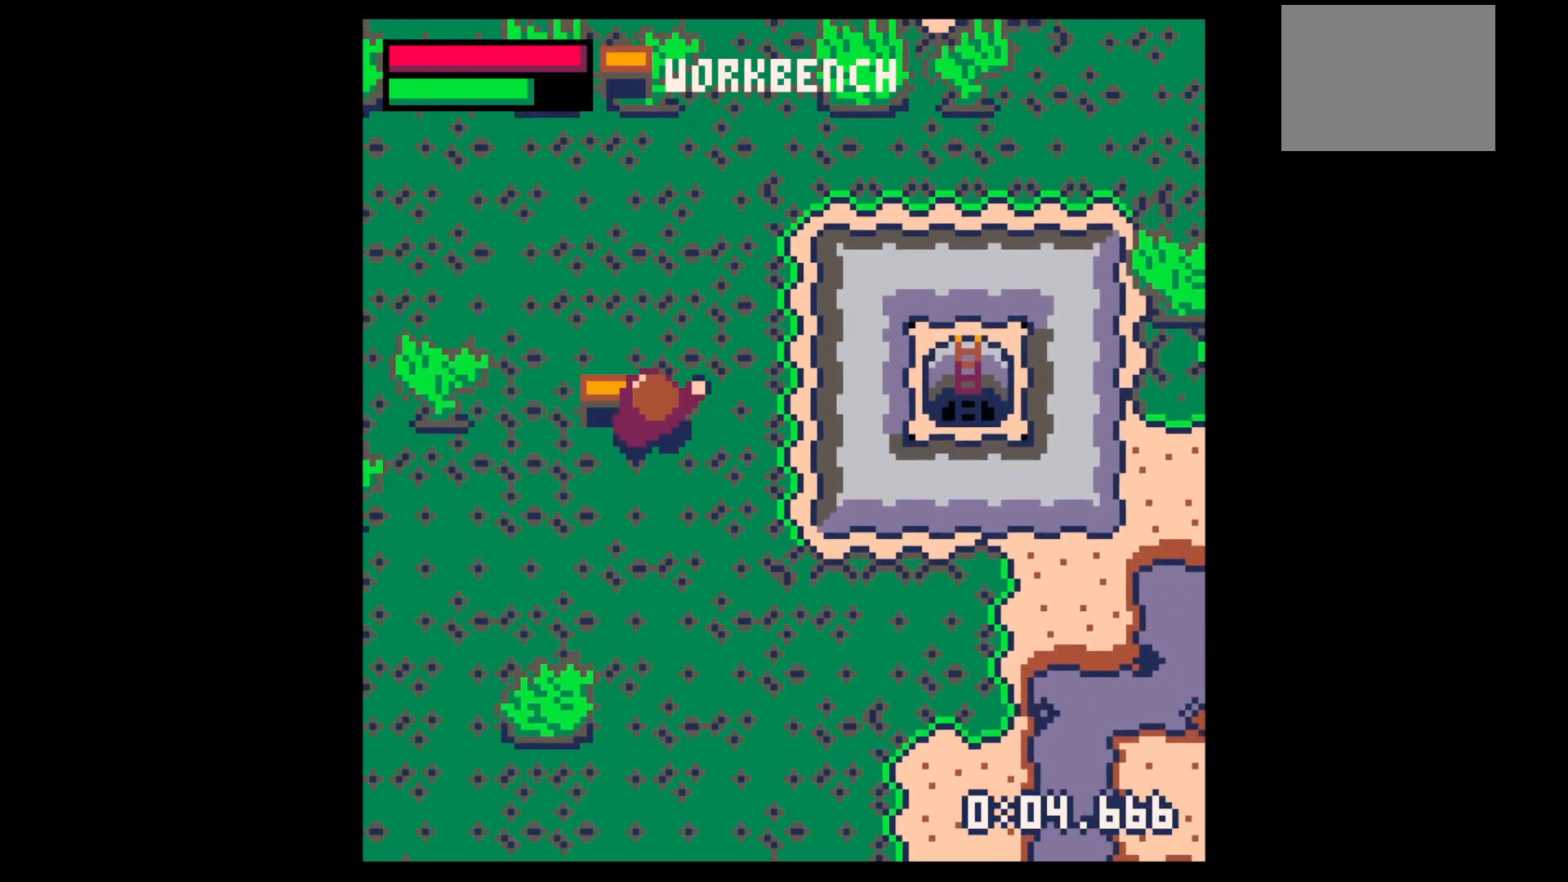
{"keys": ["left"], "events": [[17, "left", "down"], [283, "up", "up"]]}
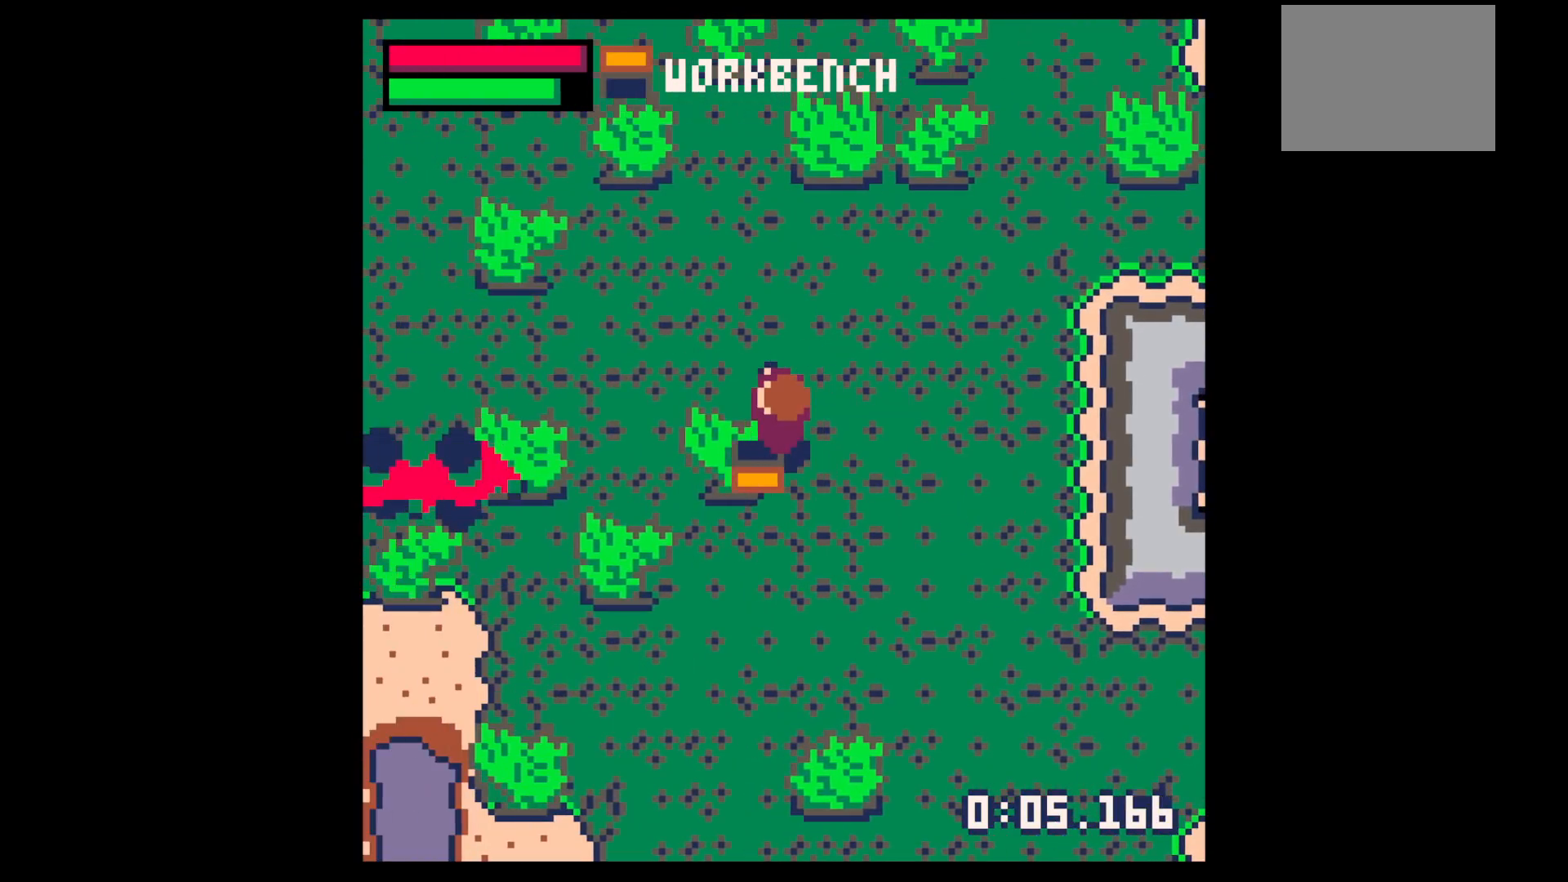
{"keys": ["x"], "events": [[133, "left", "up"], [350, "x", "down"]]}
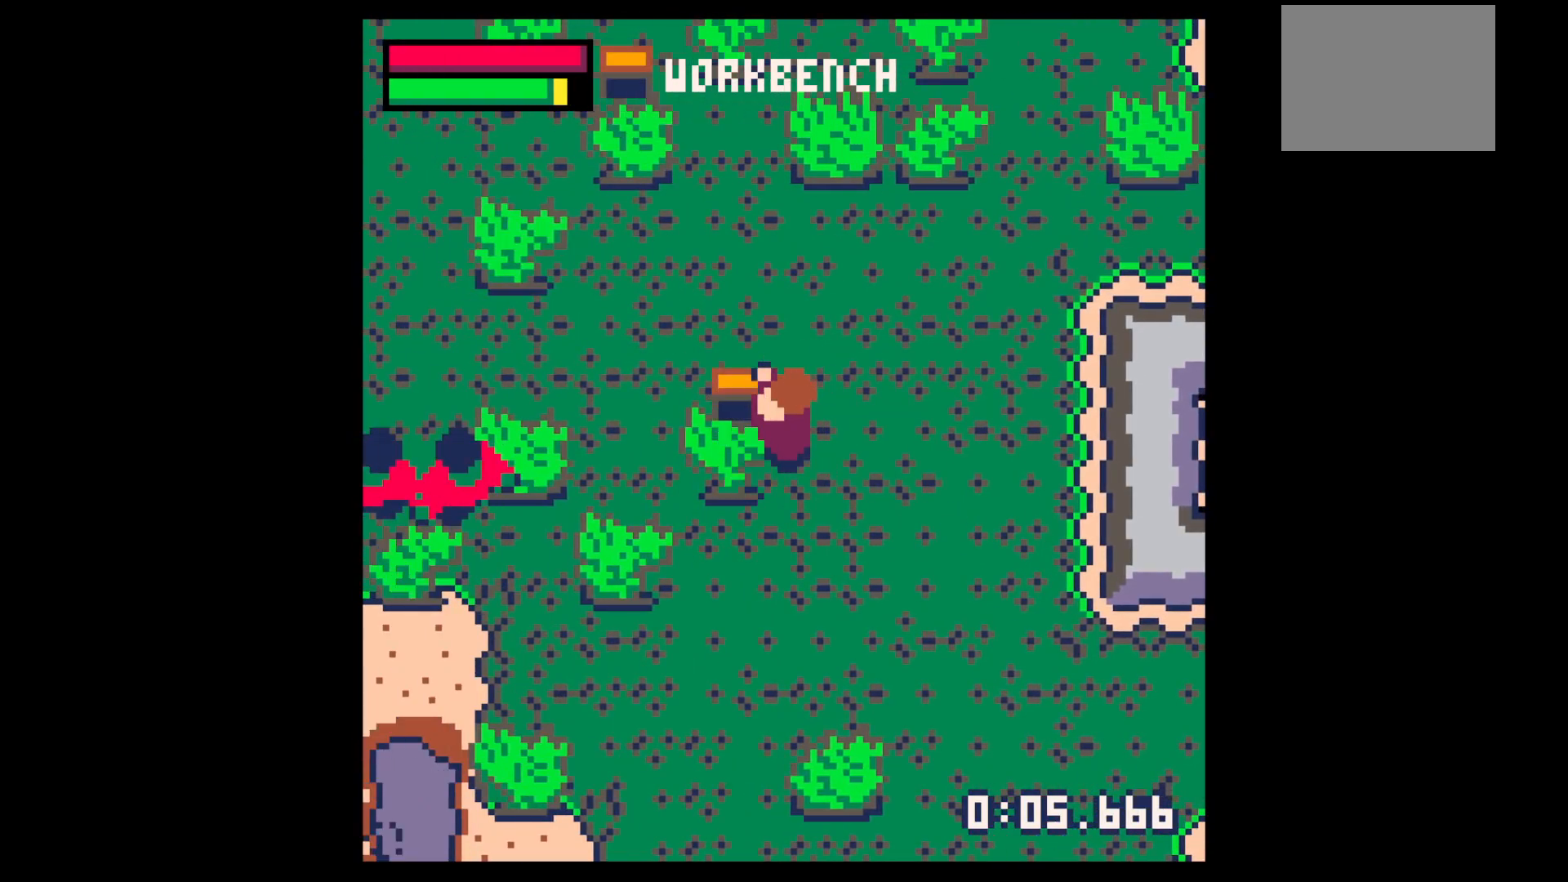
{"keys": ["x"], "events": []}
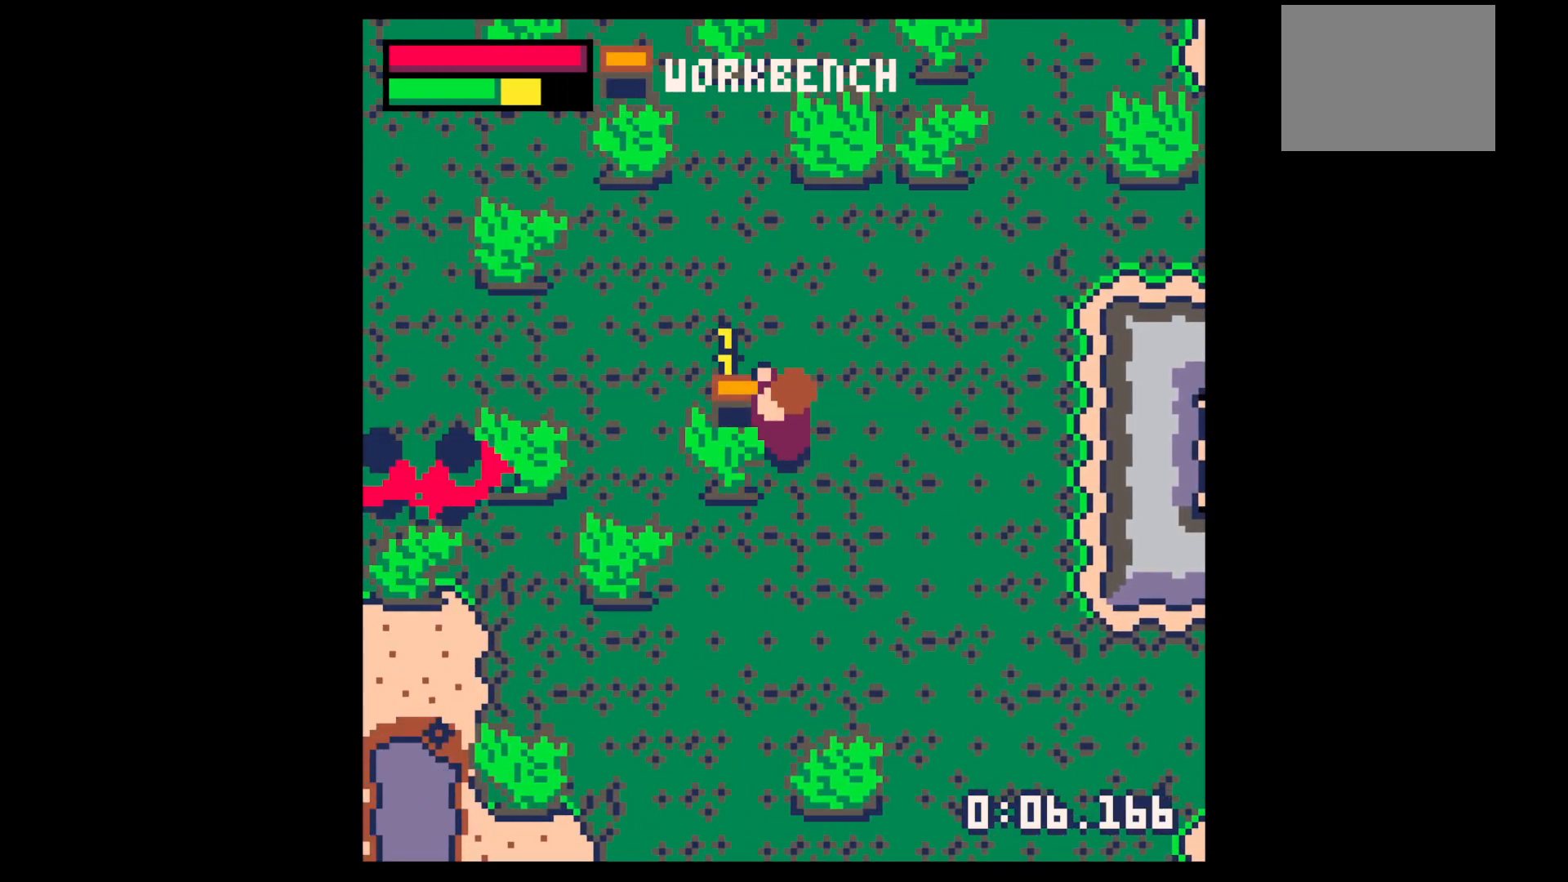
{"keys": ["x"], "events": []}
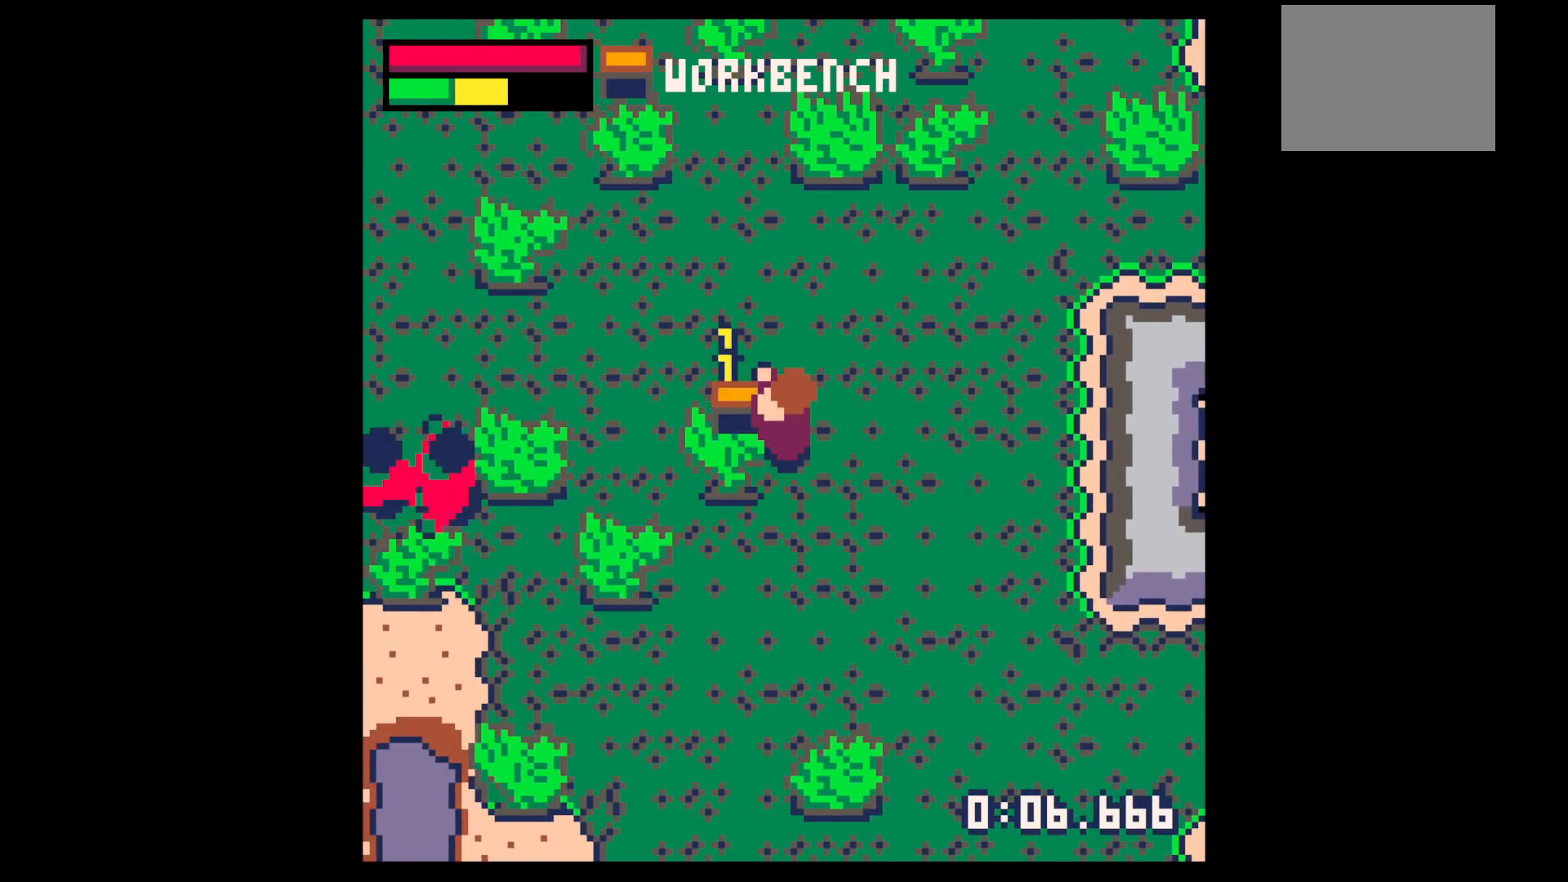
{"keys": ["x"], "events": []}
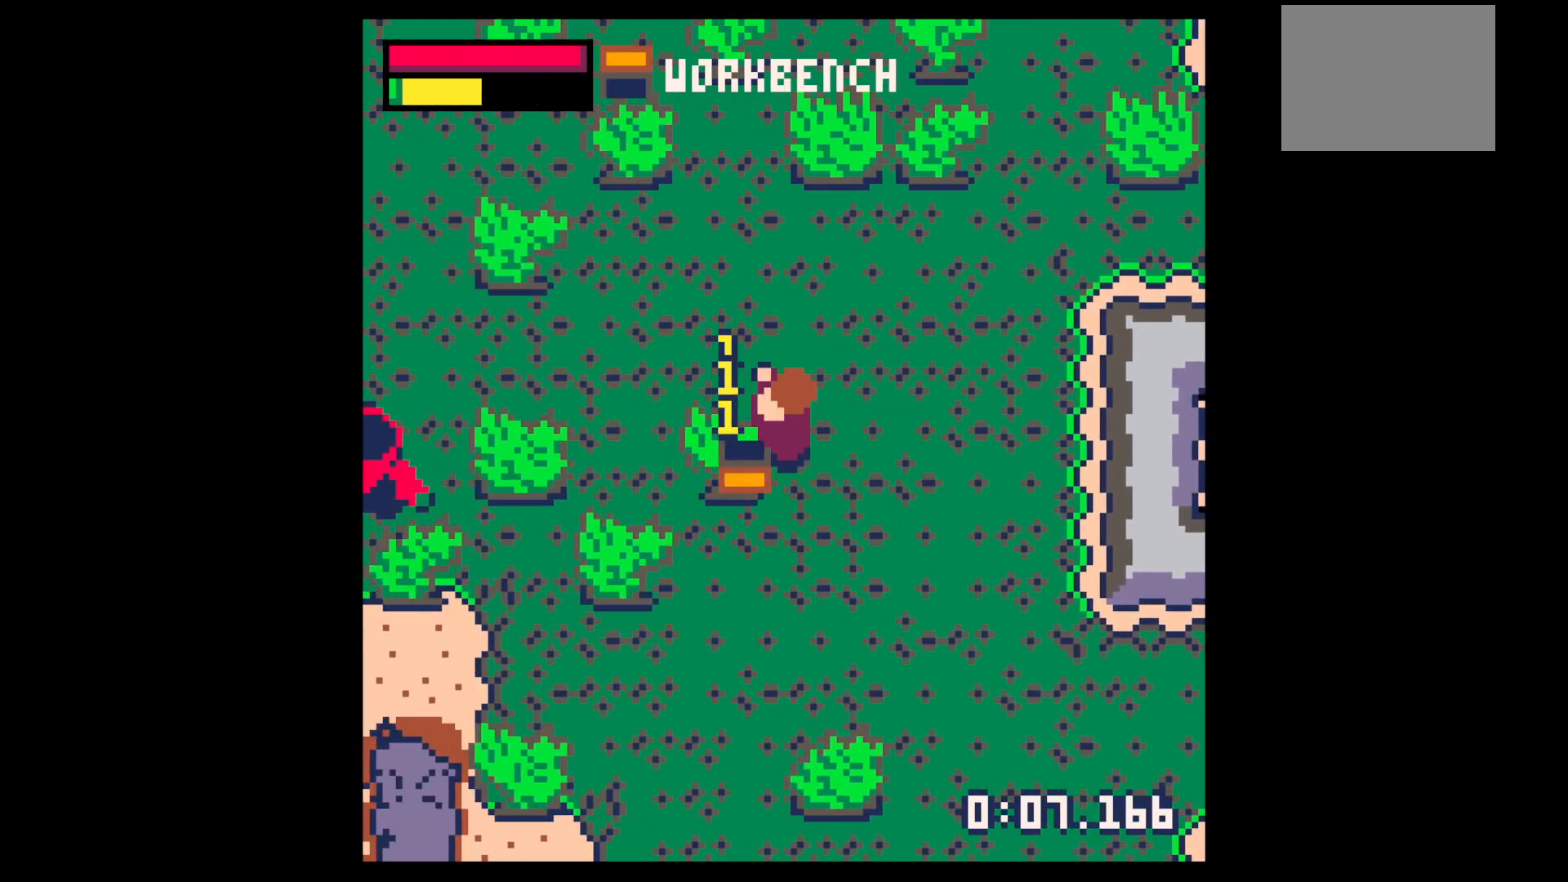
{"keys": [], "events": [[150, "x", "up"]]}
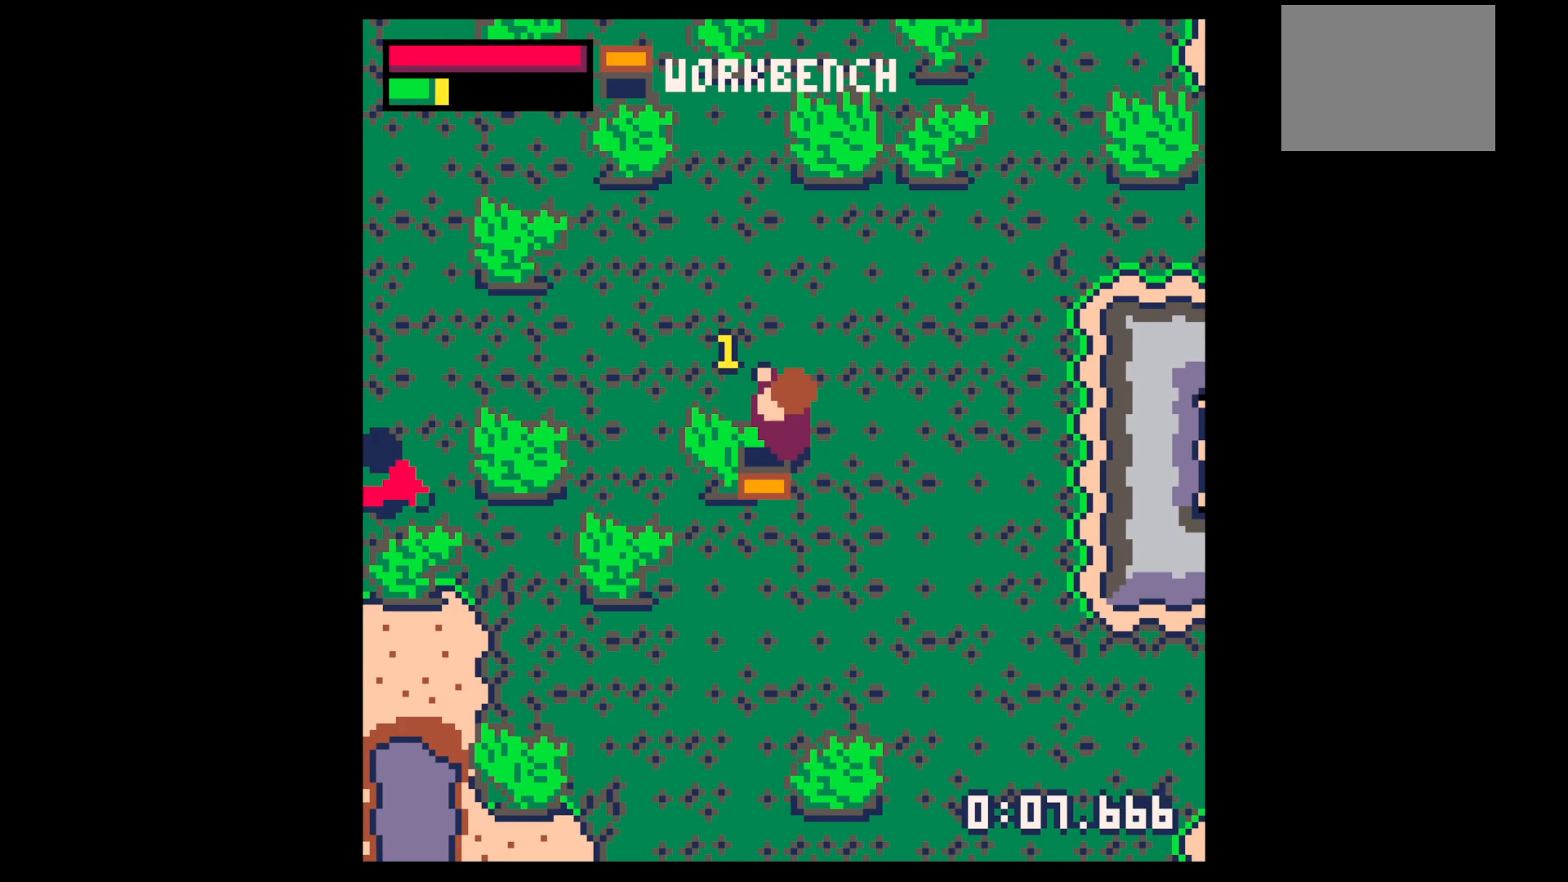
{"keys": ["down", "right"], "events": [[67, "x", "down"], [117, "left", "down"], [117, "x", "up"], [333, "down", "down"], [383, "left", "up"], [433, "right", "down"]]}
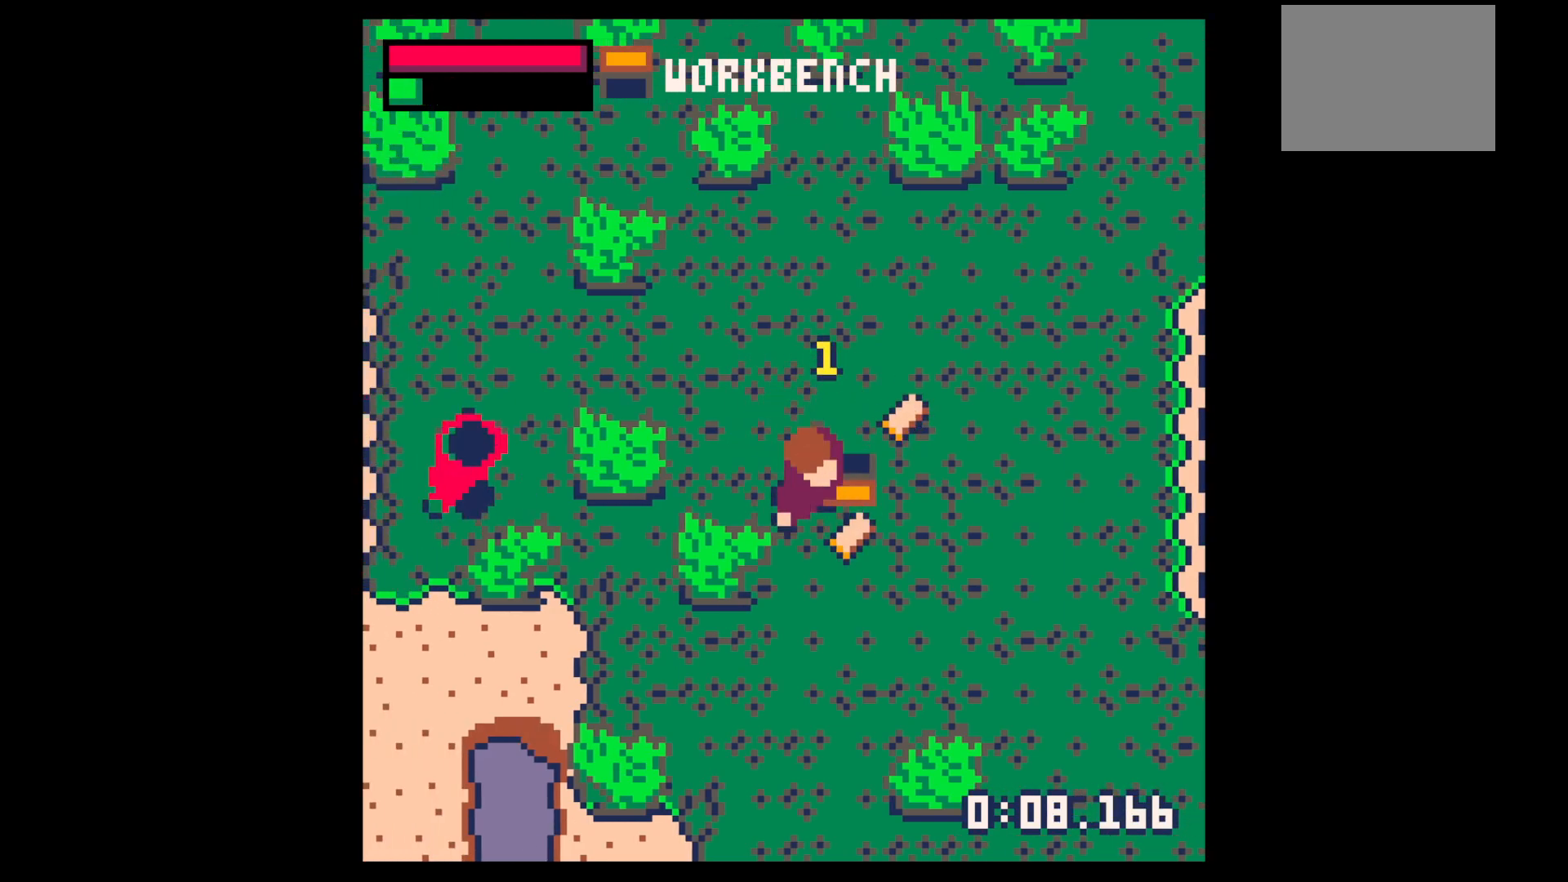
{"keys": ["up"], "events": [[217, "down", "up"], [367, "right", "up"], [367, "up", "down"]]}
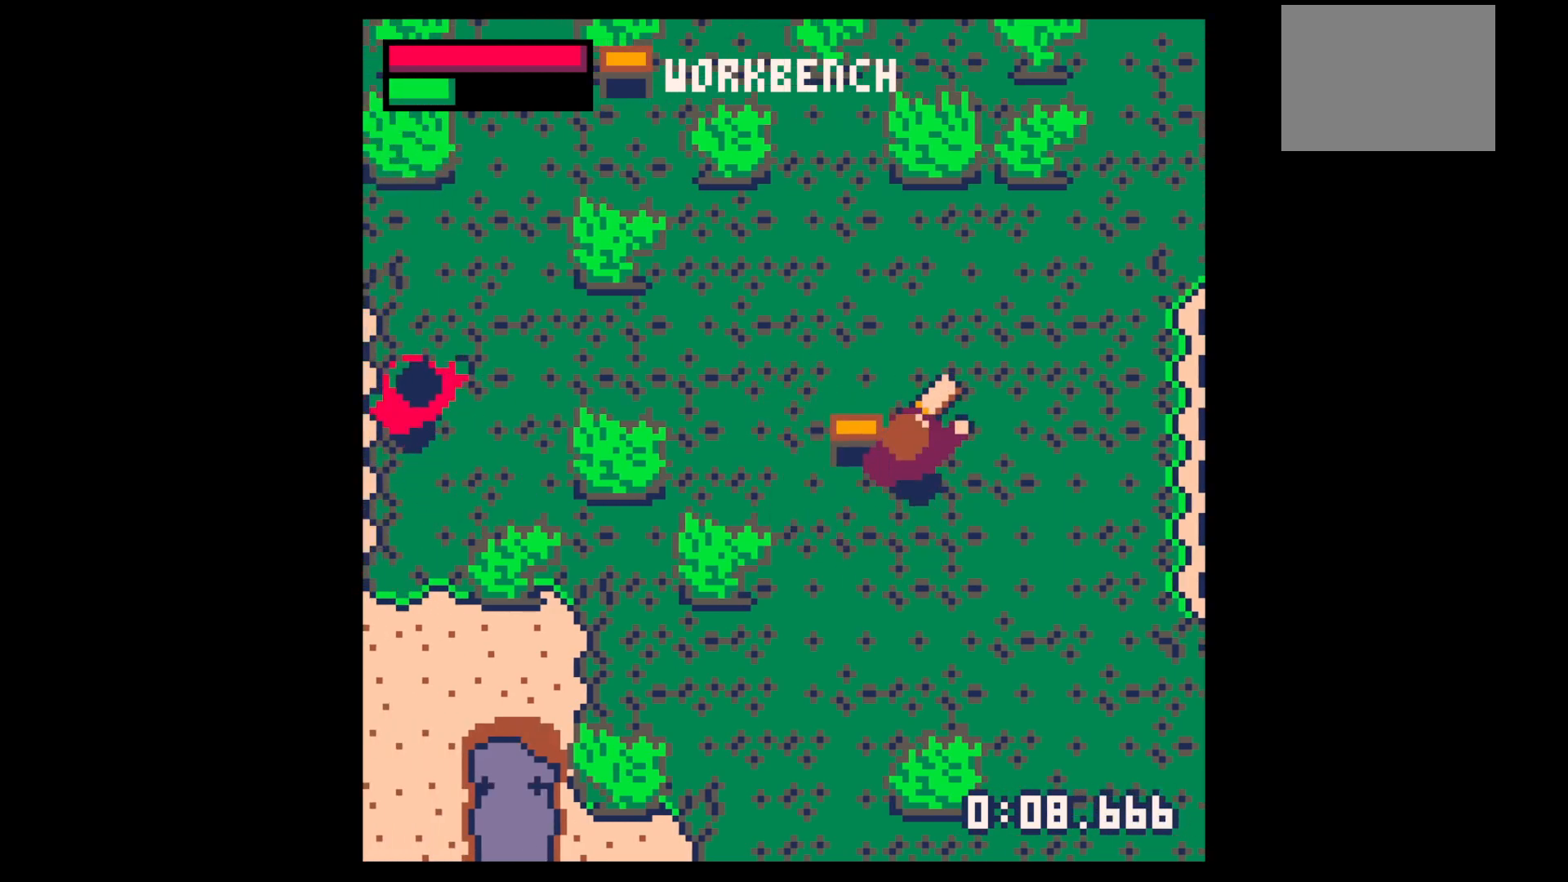
{"keys": ["right"], "events": [[133, "right", "down"], [367, "up", "up"]]}
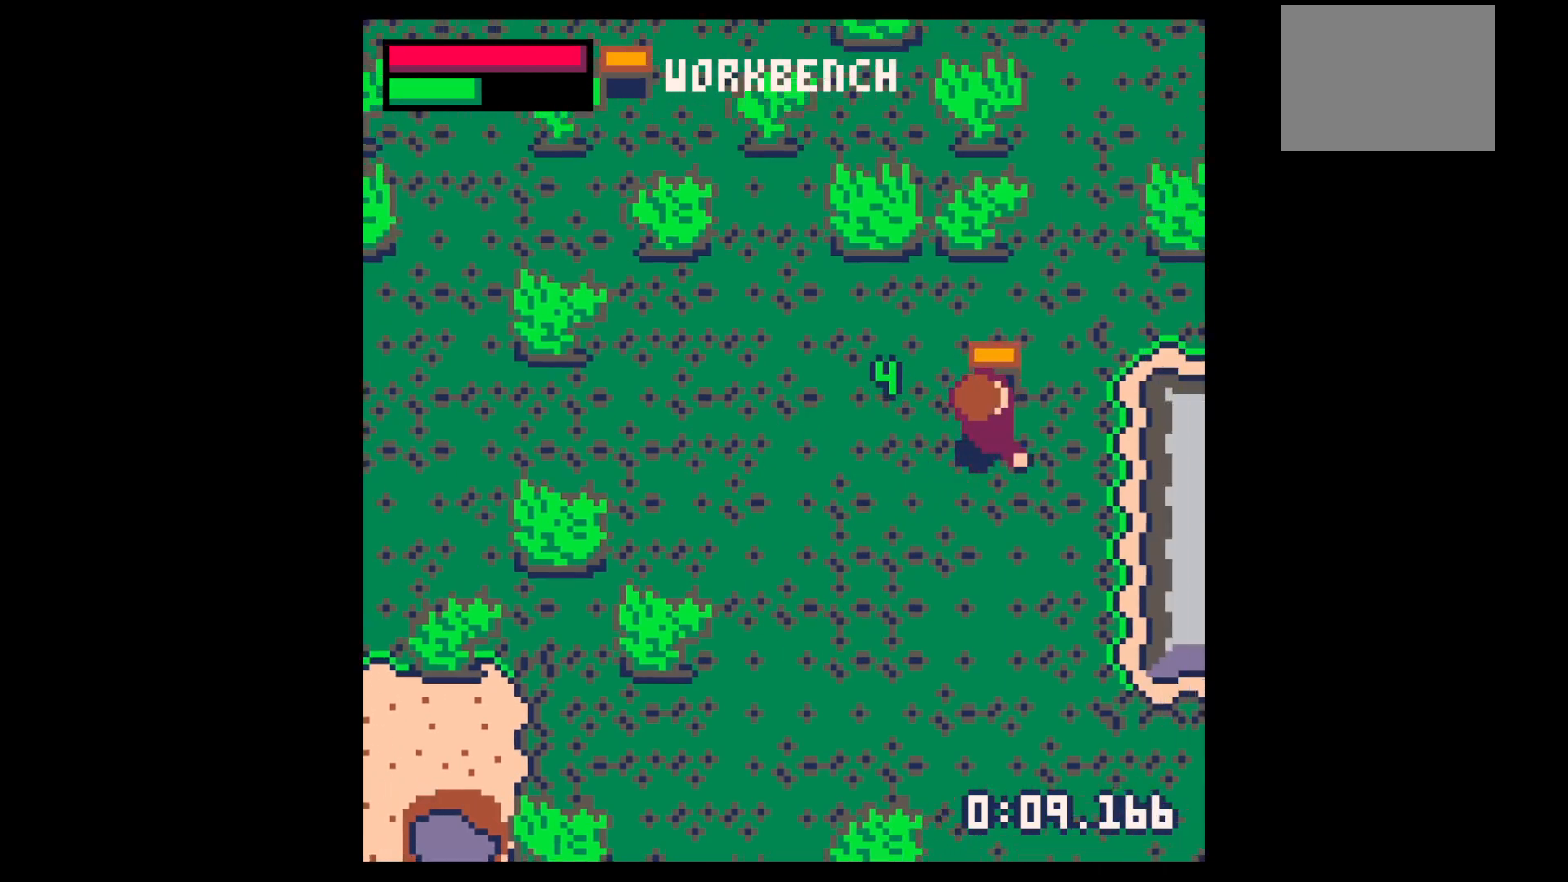
{"keys": ["right"], "events": [[17, "up", "down"], [433, "up", "up"]]}
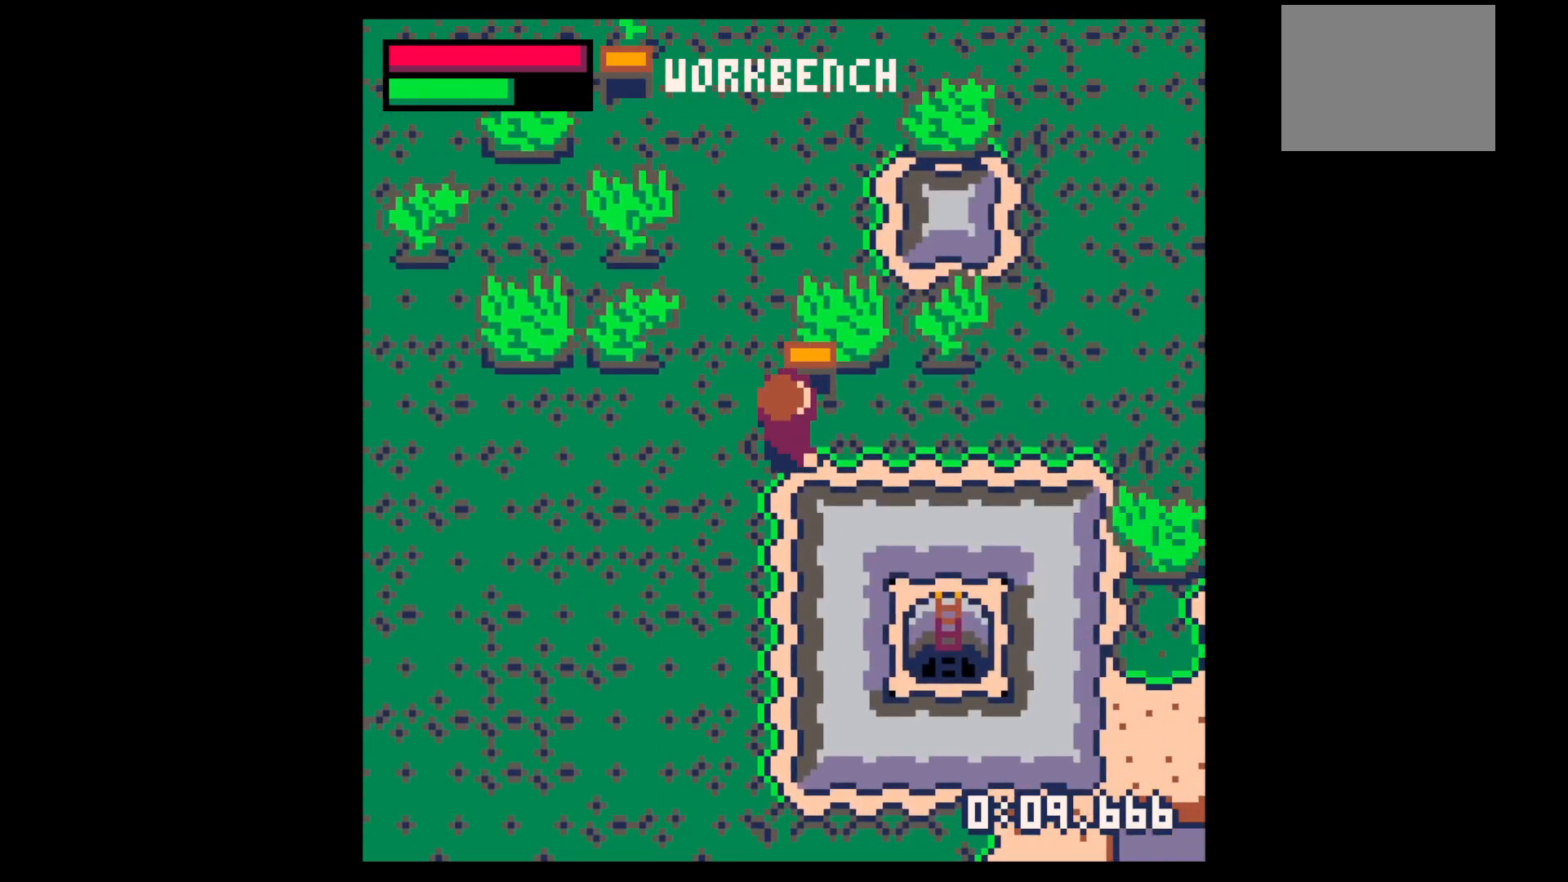
{"keys": ["up"], "events": [[400, "up", "down"], [450, "right", "up"]]}
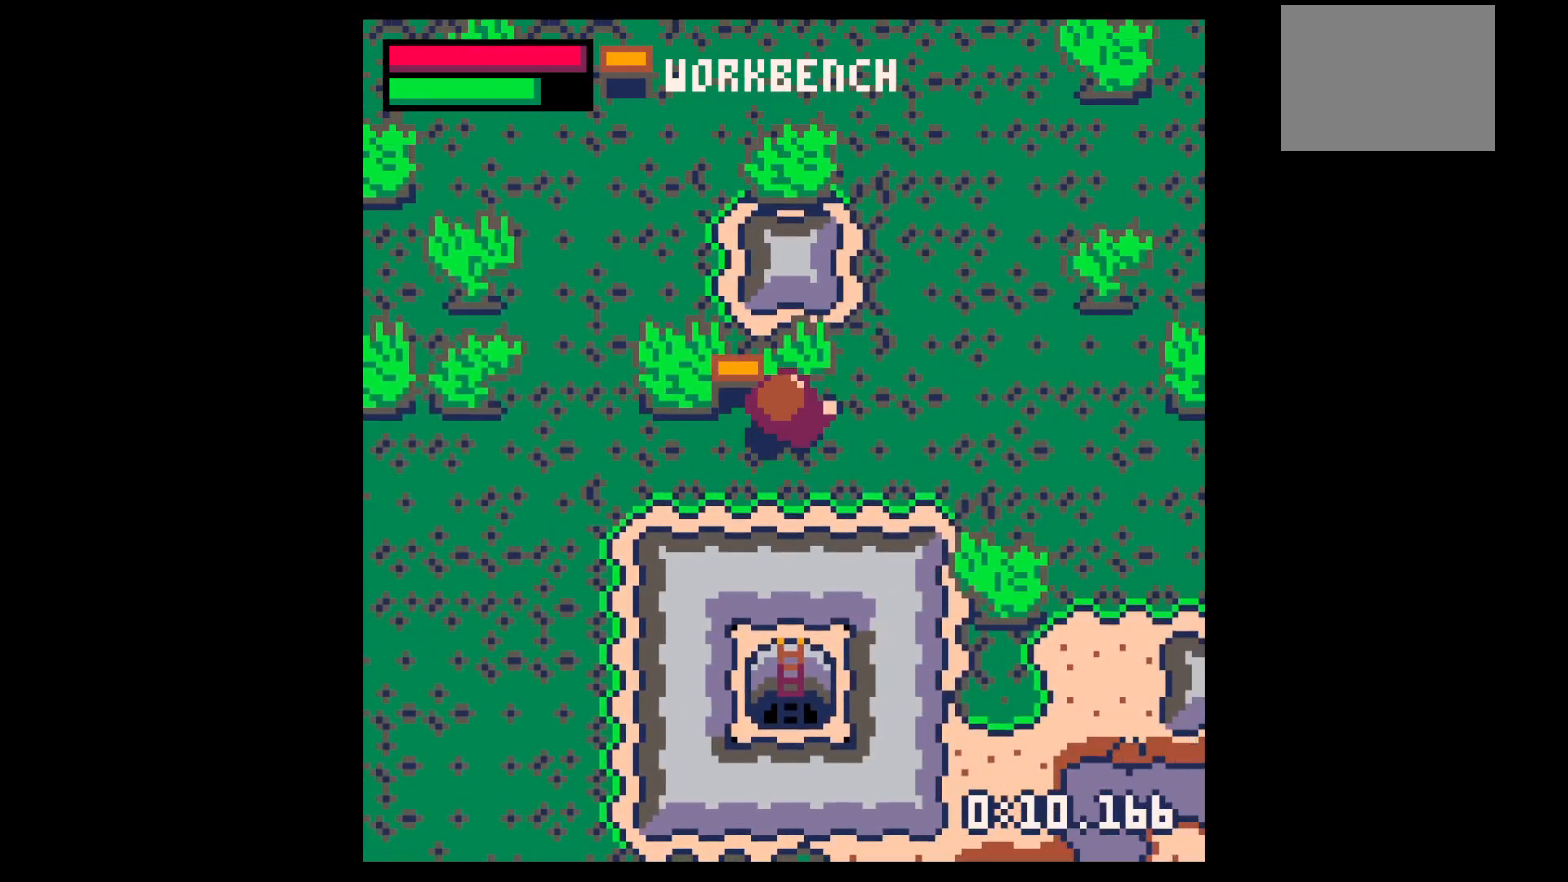
{"keys": [], "events": [[183, "up", "up"]]}
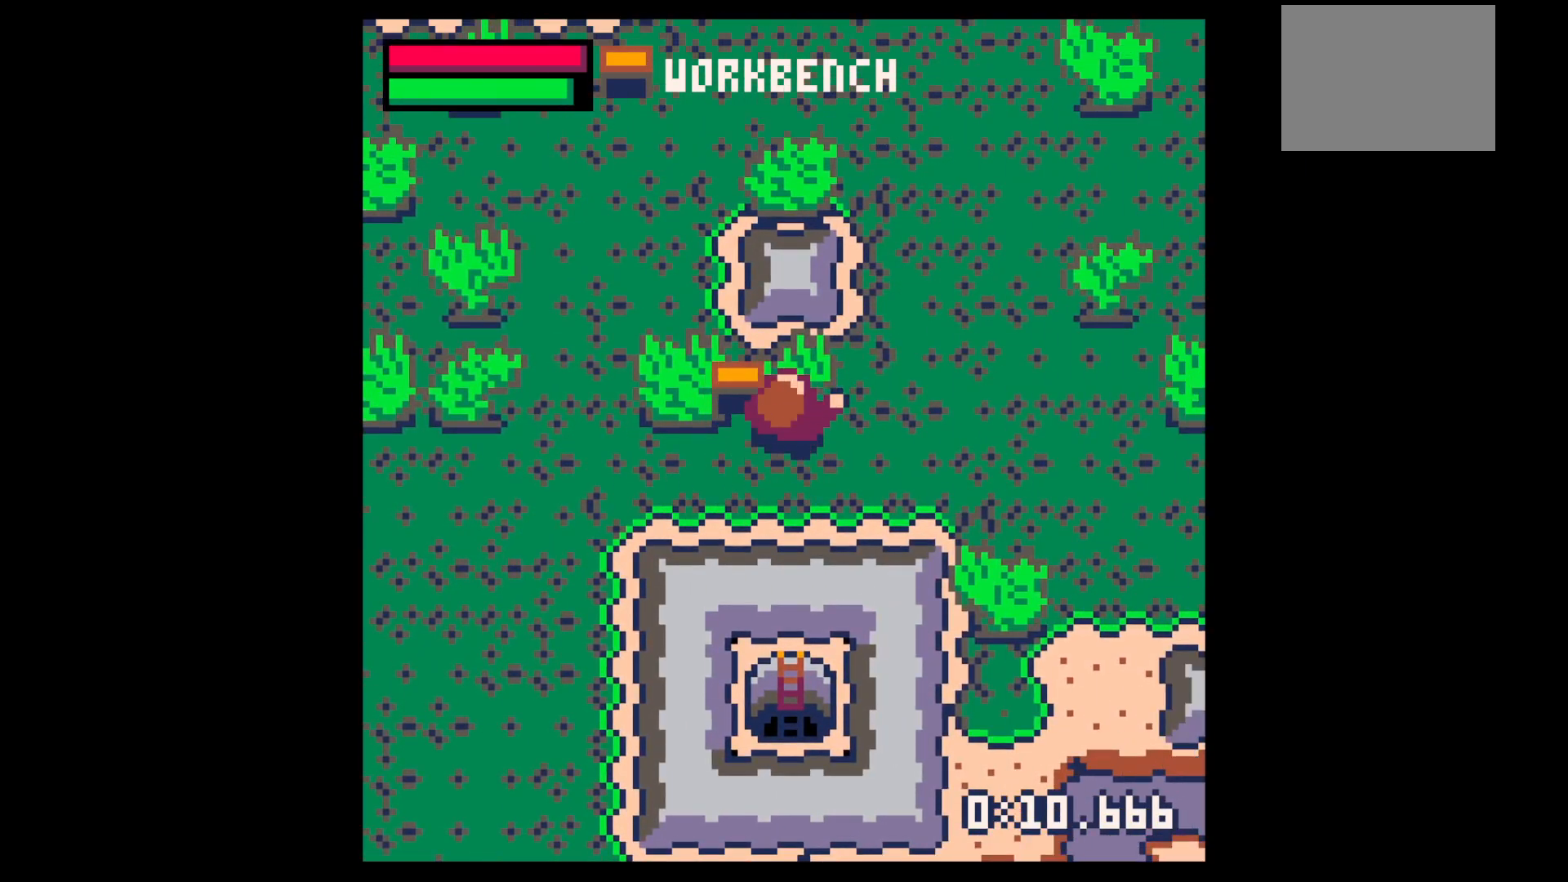
{"keys": ["x"], "events": [[300, "x", "down"]]}
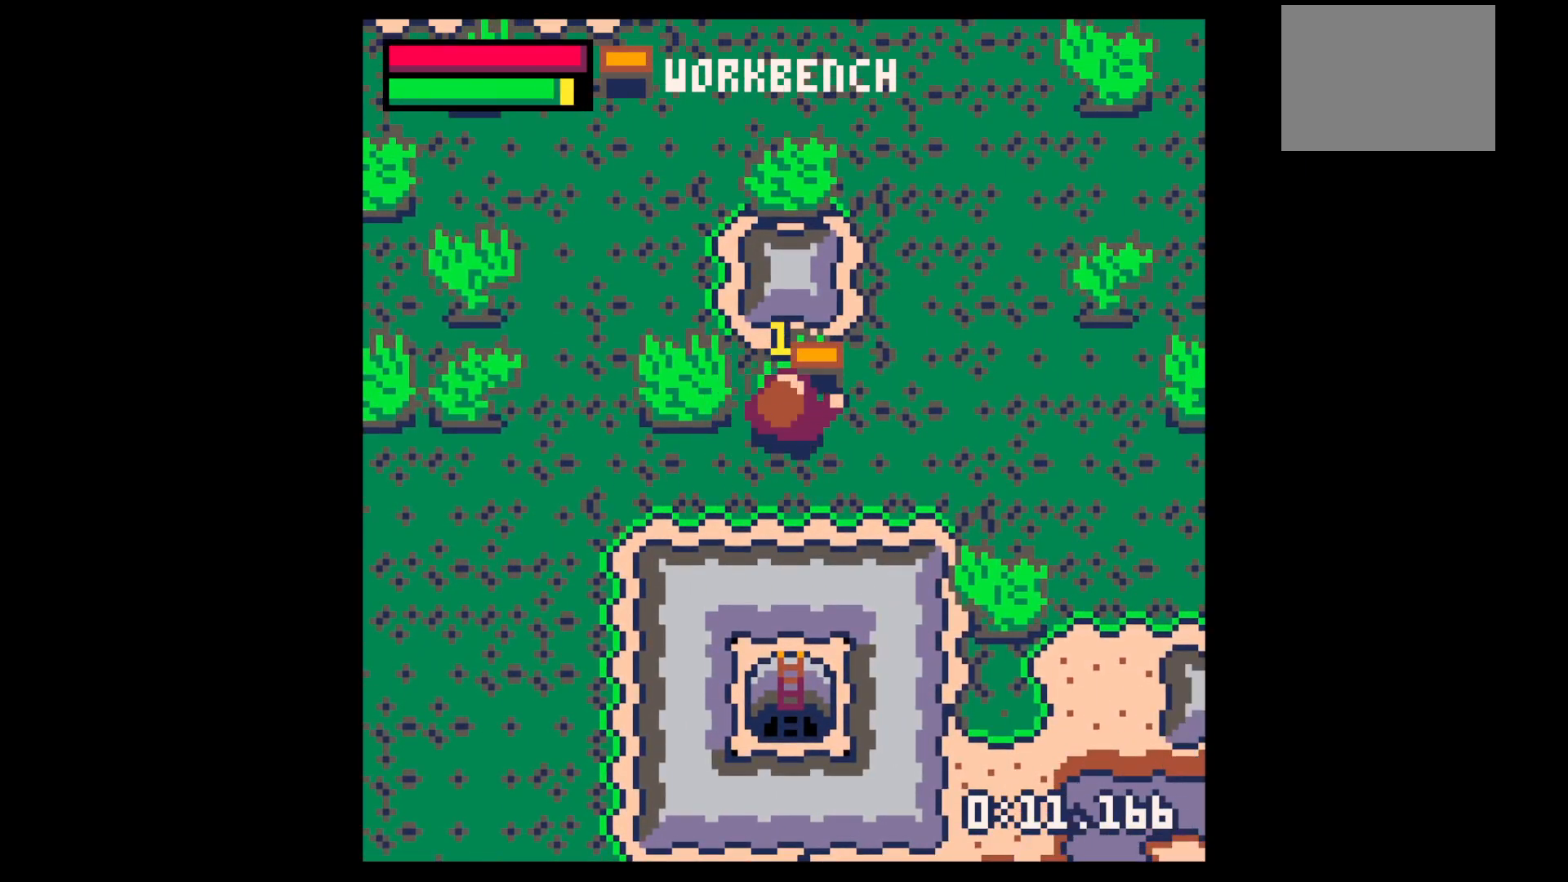
{"keys": ["x"], "events": []}
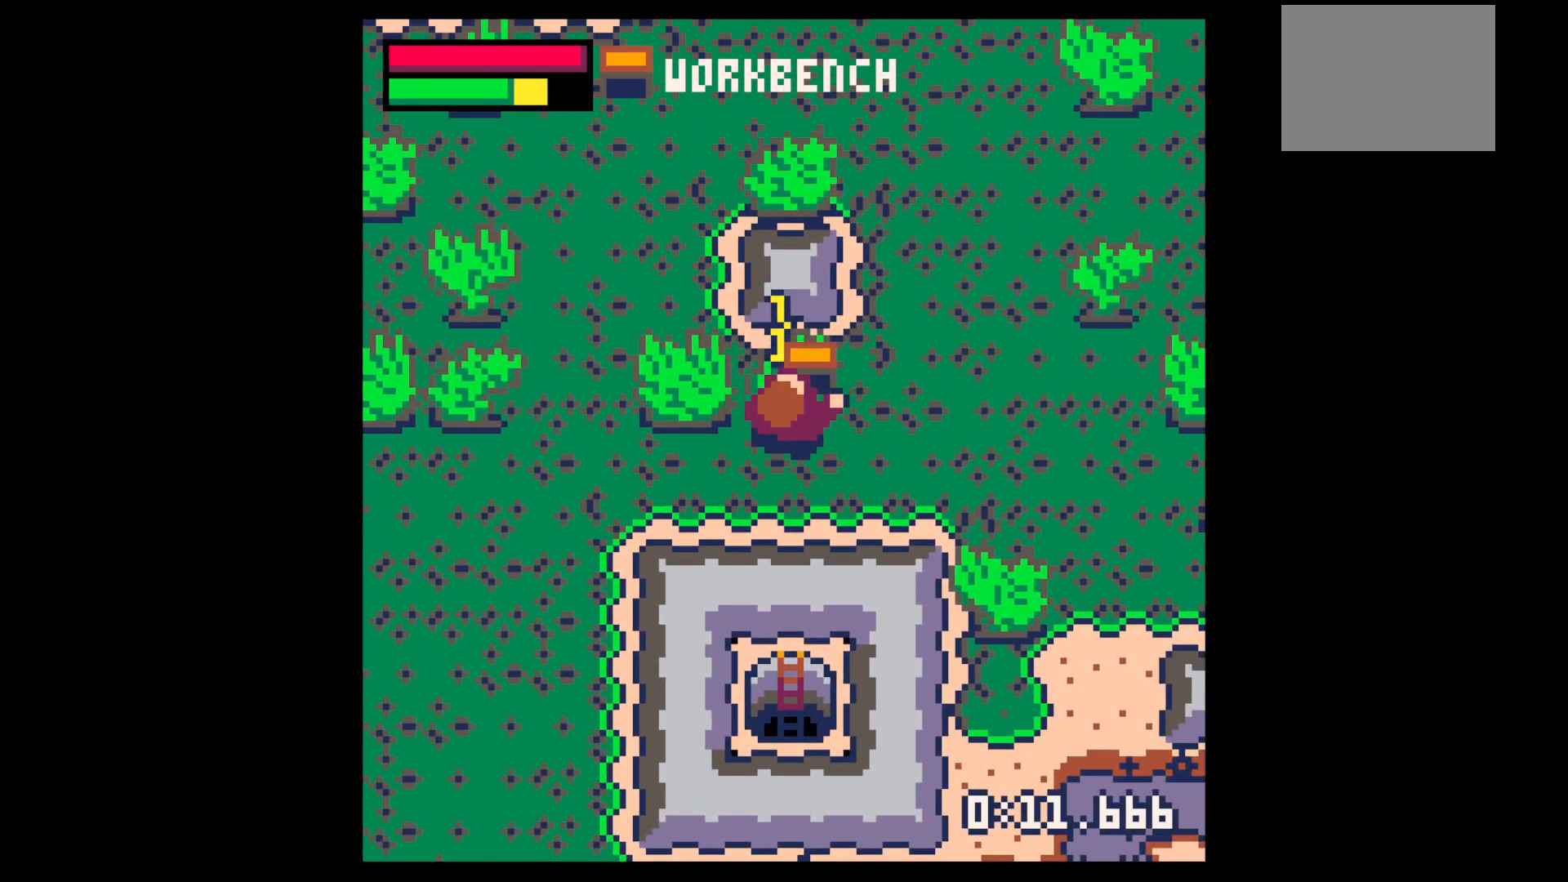
{"keys": ["x"], "events": []}
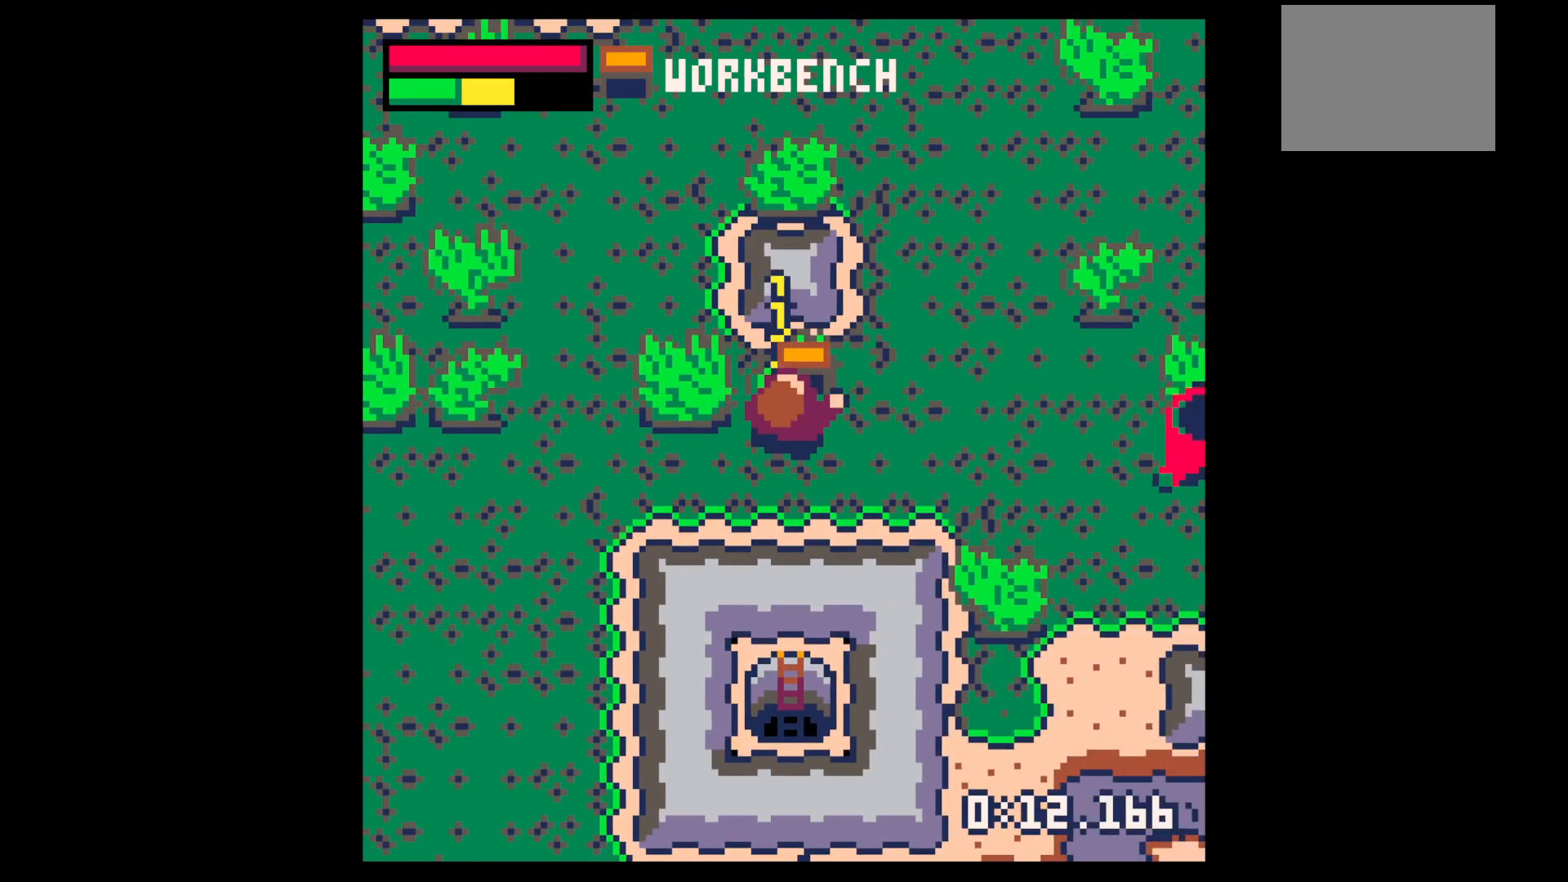
{"keys": ["x"], "events": []}
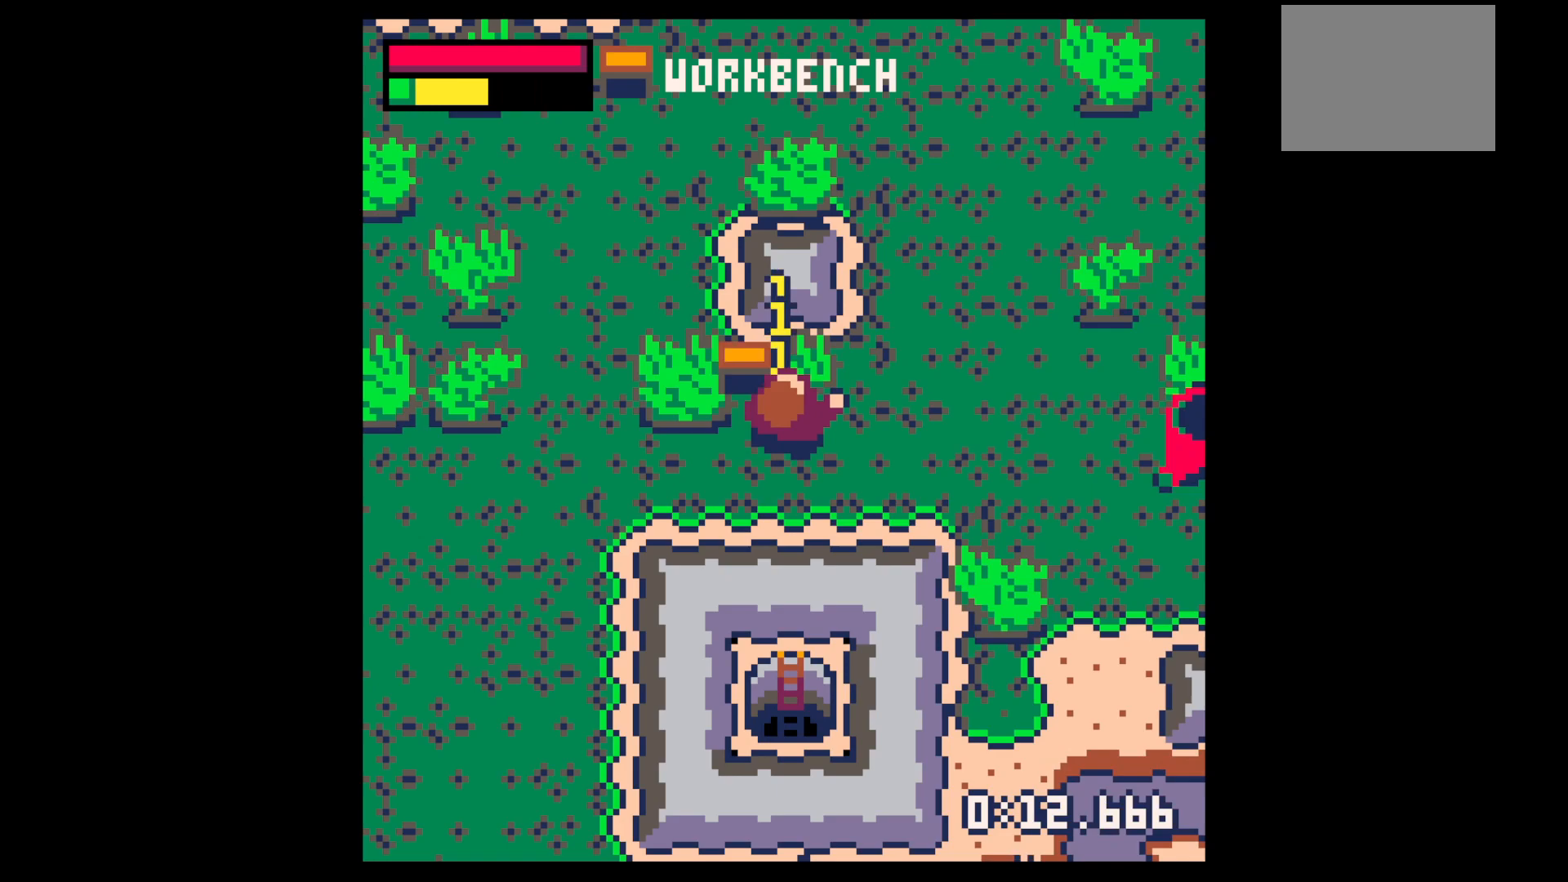
{"keys": ["up"], "events": [[33, "x", "up"], [367, "x", "down"], [417, "up", "down"], [450, "x", "up"]]}
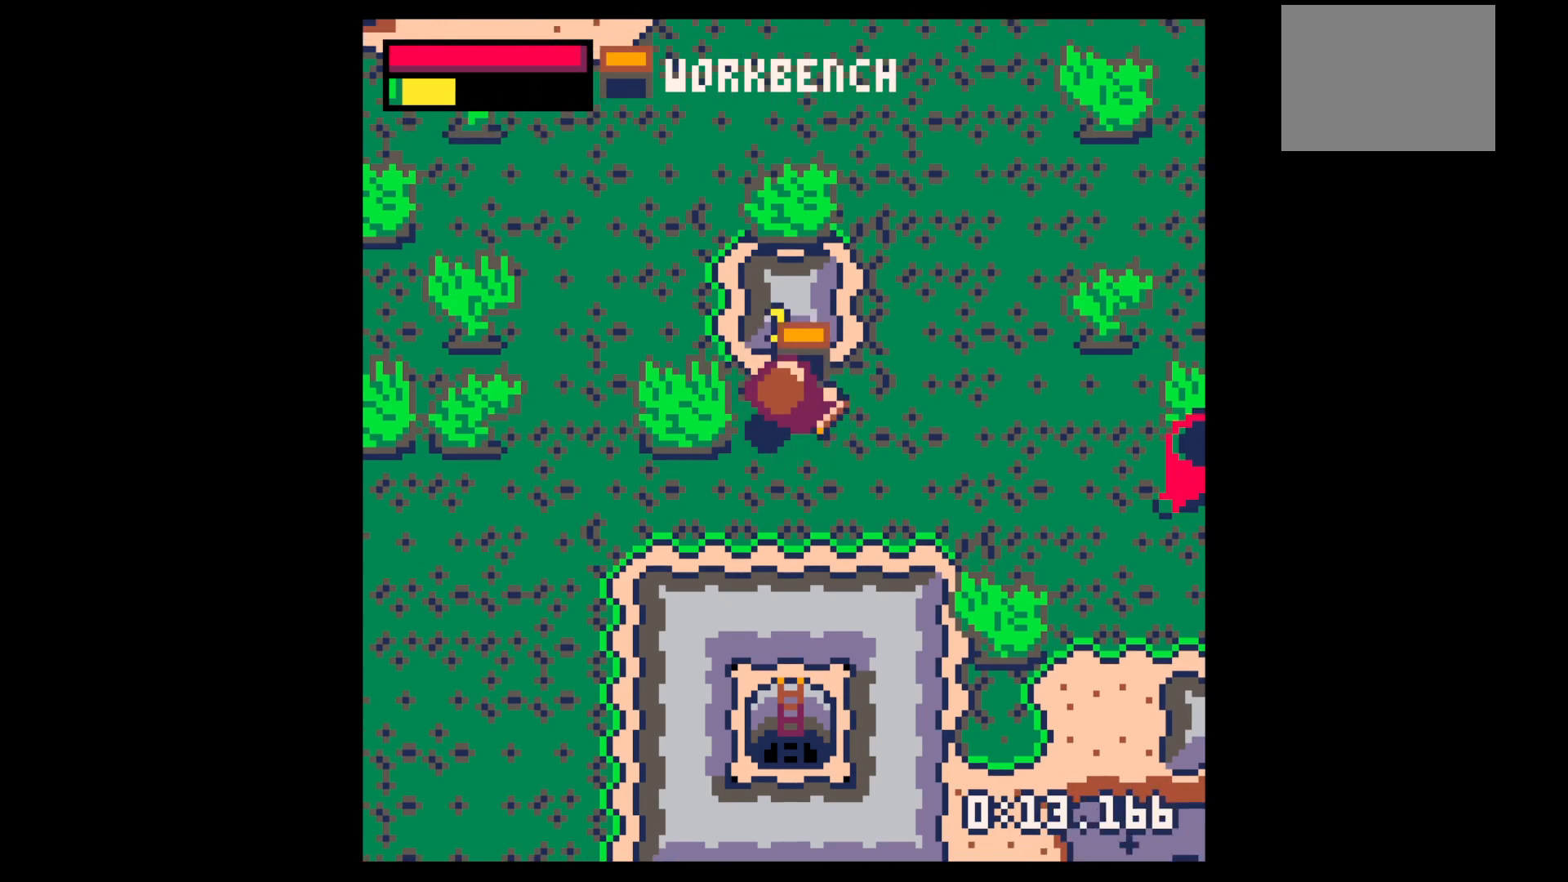
{"keys": ["down", "left"], "events": [[150, "right", "down"], [183, "up", "up"], [317, "down", "down"], [317, "right", "up"], [467, "left", "down"]]}